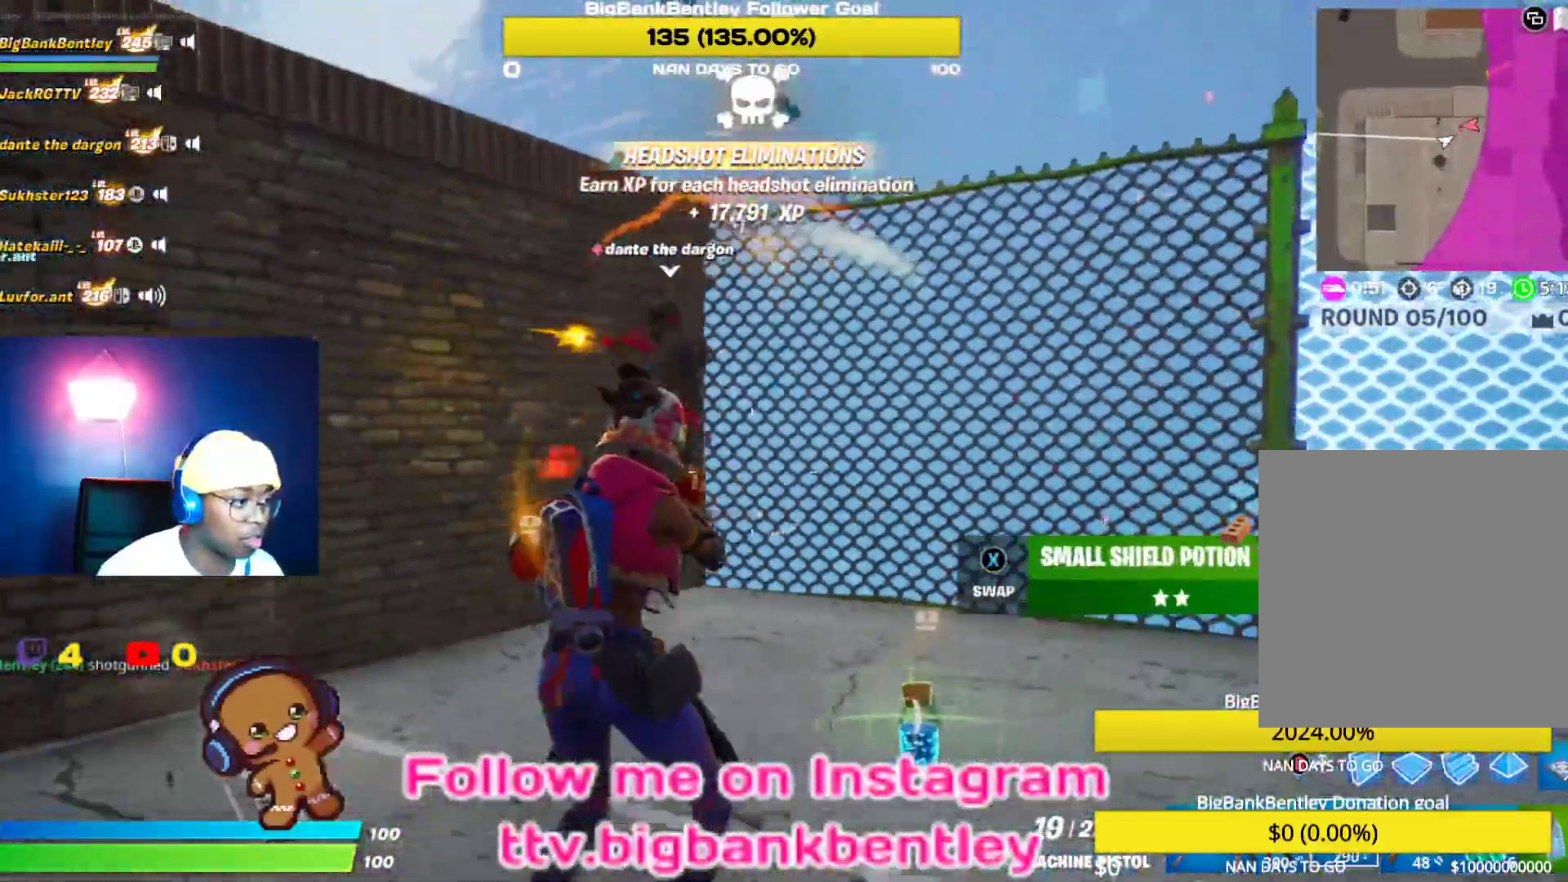
Gameplay with a controller (Xbox layout); each line is a JSON object with the inputs held at the frame after it. "events" lists button and stick changes between this image and that frame as [ms after this image, input, new state], when the widget could be followed in between.
{"buttons": ["R2"], "left_stick": "up-right", "right_stick": "down-left"}
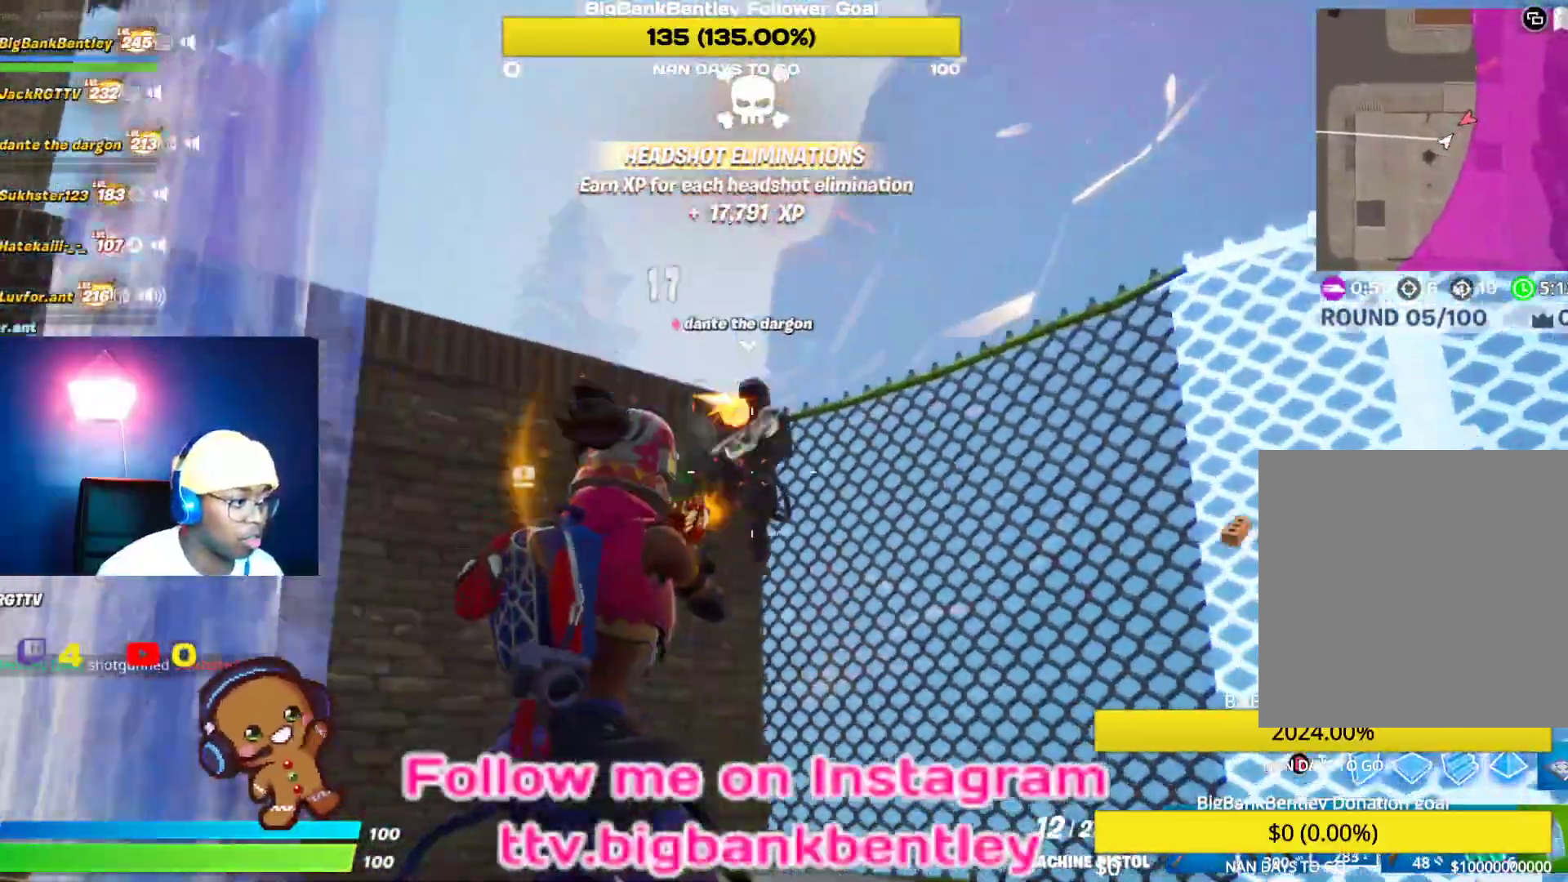
{"buttons": ["R2"], "left_stick": "up-left", "right_stick": "down-right", "events": [[100, "right_stick", "center"], [283, "right_stick", "down-left"], [367, "left_stick", "up-left"], [500, "right_stick", "down-right"]]}
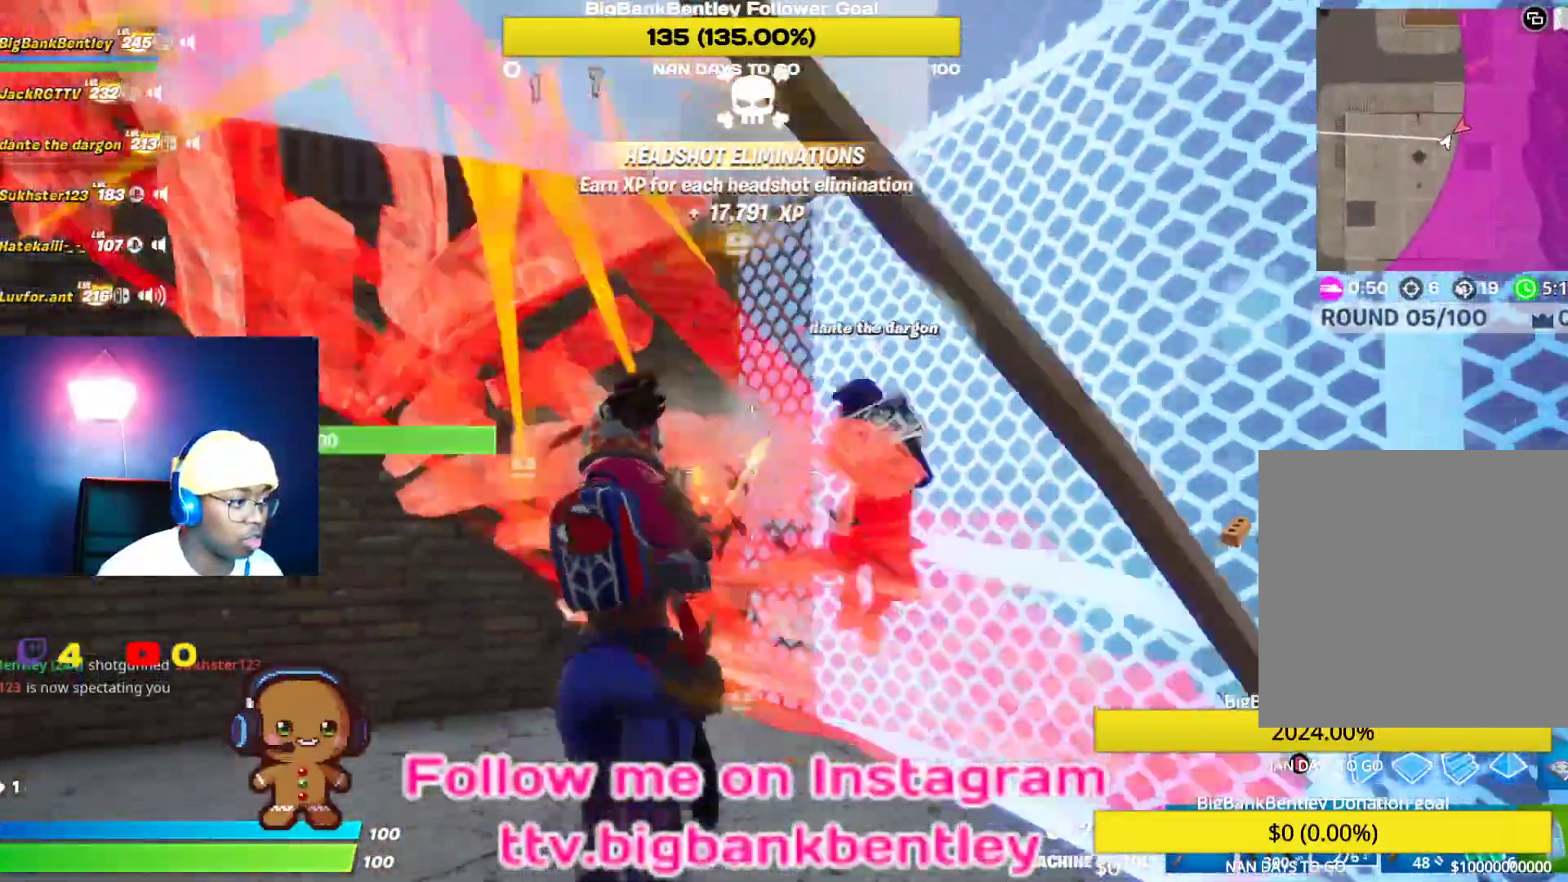
{"buttons": ["R2"], "left_stick": "down-right", "right_stick": "down-right", "events": [[167, "left_stick", "right"], [167, "right_stick", "up-right"], [233, "right_stick", "up-left"], [333, "right_stick", "right"], [383, "right_stick", "down-right"], [400, "left_stick", "down-right"]]}
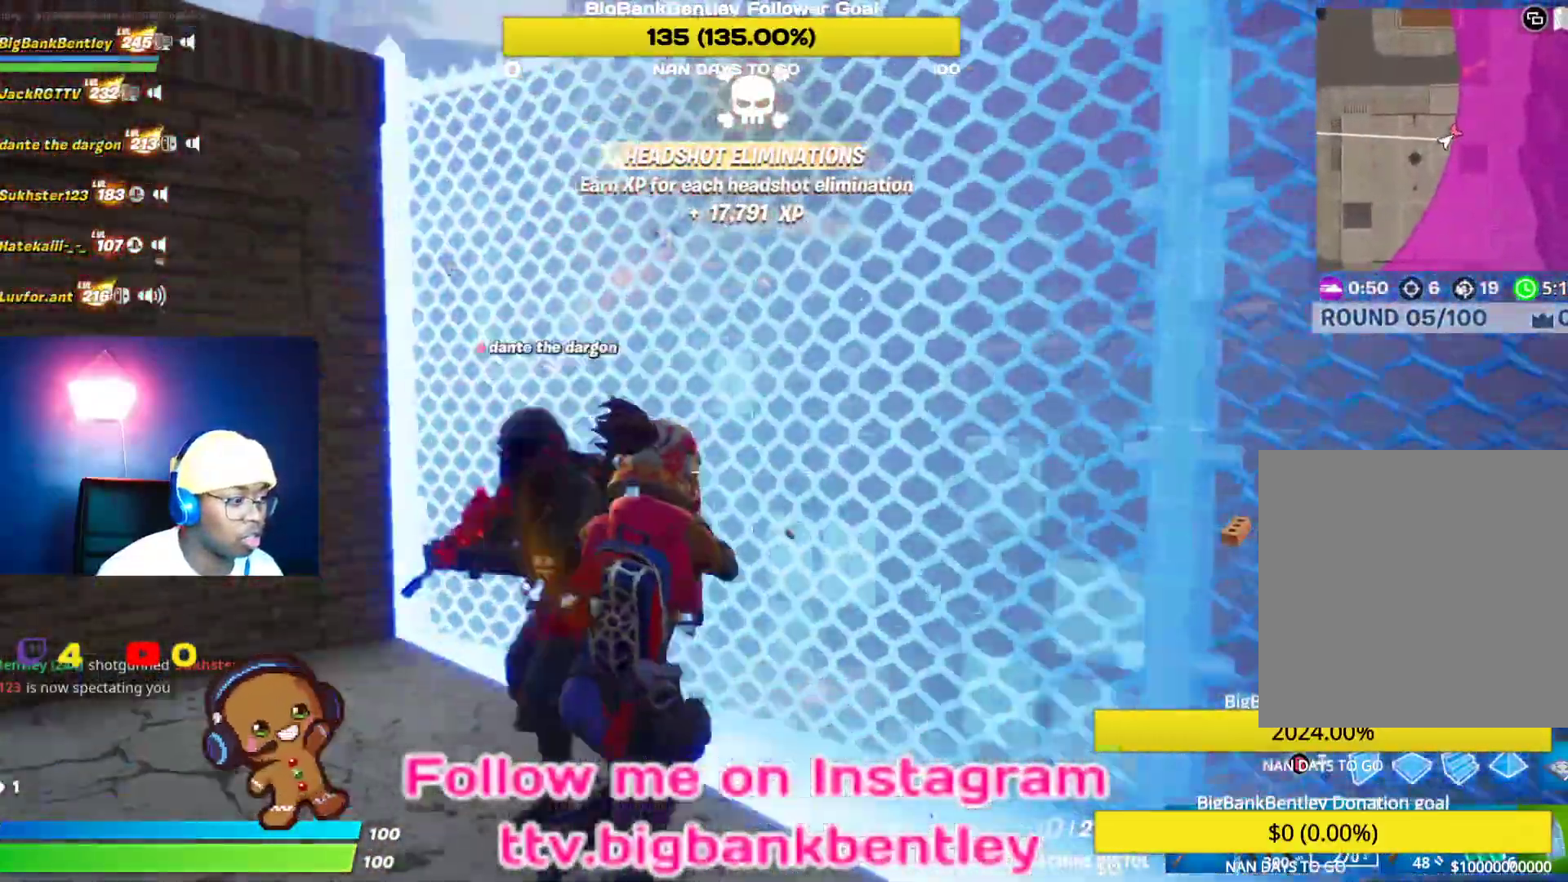
{"buttons": ["R2"], "left_stick": "left", "right_stick": "up-left", "events": [[50, "L1", "down"], [50, "right_stick", "down-left"], [117, "R2", "up"], [133, "right_stick", "left"], [200, "L1", "up"], [250, "left_stick", "down-left"], [333, "R2", "down"], [383, "left_stick", "left"], [383, "right_stick", "up"], [483, "right_stick", "up-left"]]}
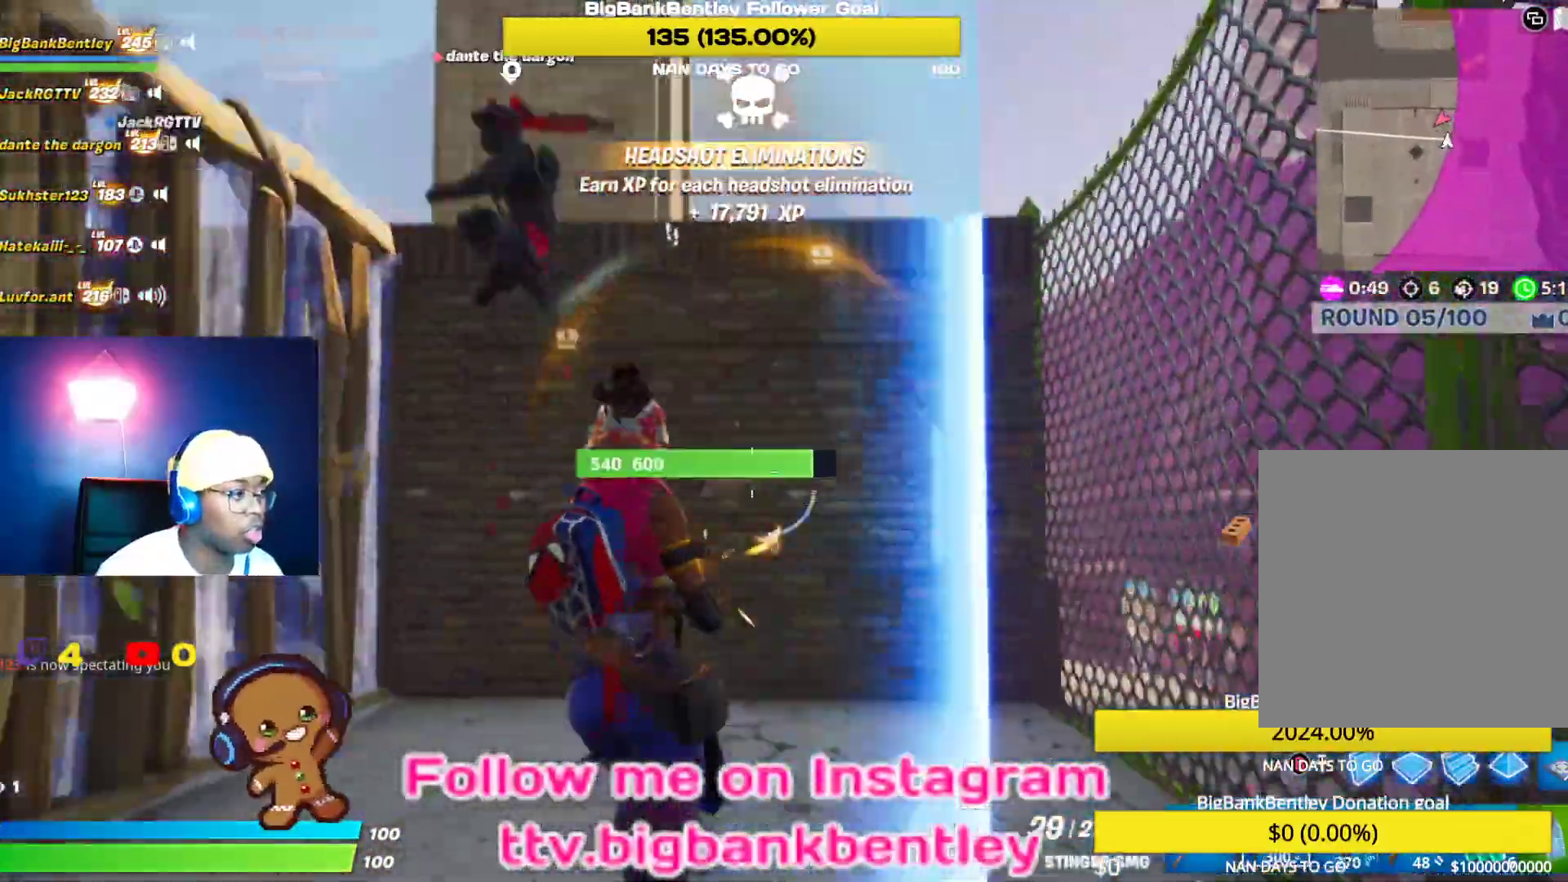
{"buttons": ["R2"], "left_stick": "down-left", "right_stick": "right", "events": [[167, "right_stick", "down-left"], [267, "right_stick", "down"], [317, "left_stick", "down-left"], [417, "right_stick", "right"]]}
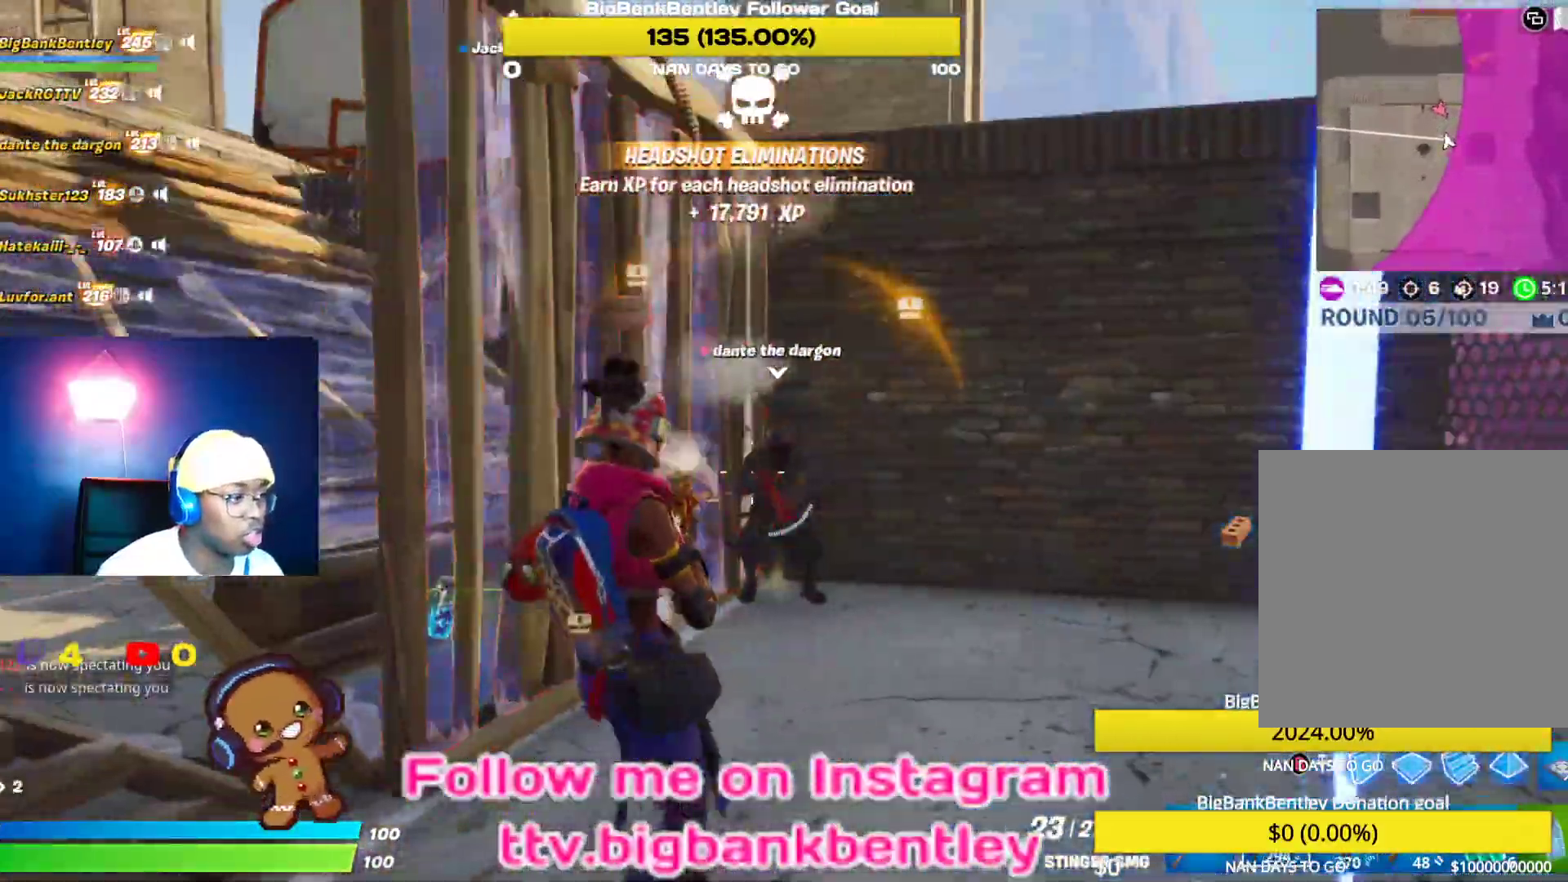
{"buttons": ["R2"], "left_stick": "down-left", "right_stick": "up-right", "events": [[50, "left_stick", "down"], [183, "right_stick", "center"], [333, "right_stick", "left"], [500, "left_stick", "down-left"], [500, "right_stick", "up-right"]]}
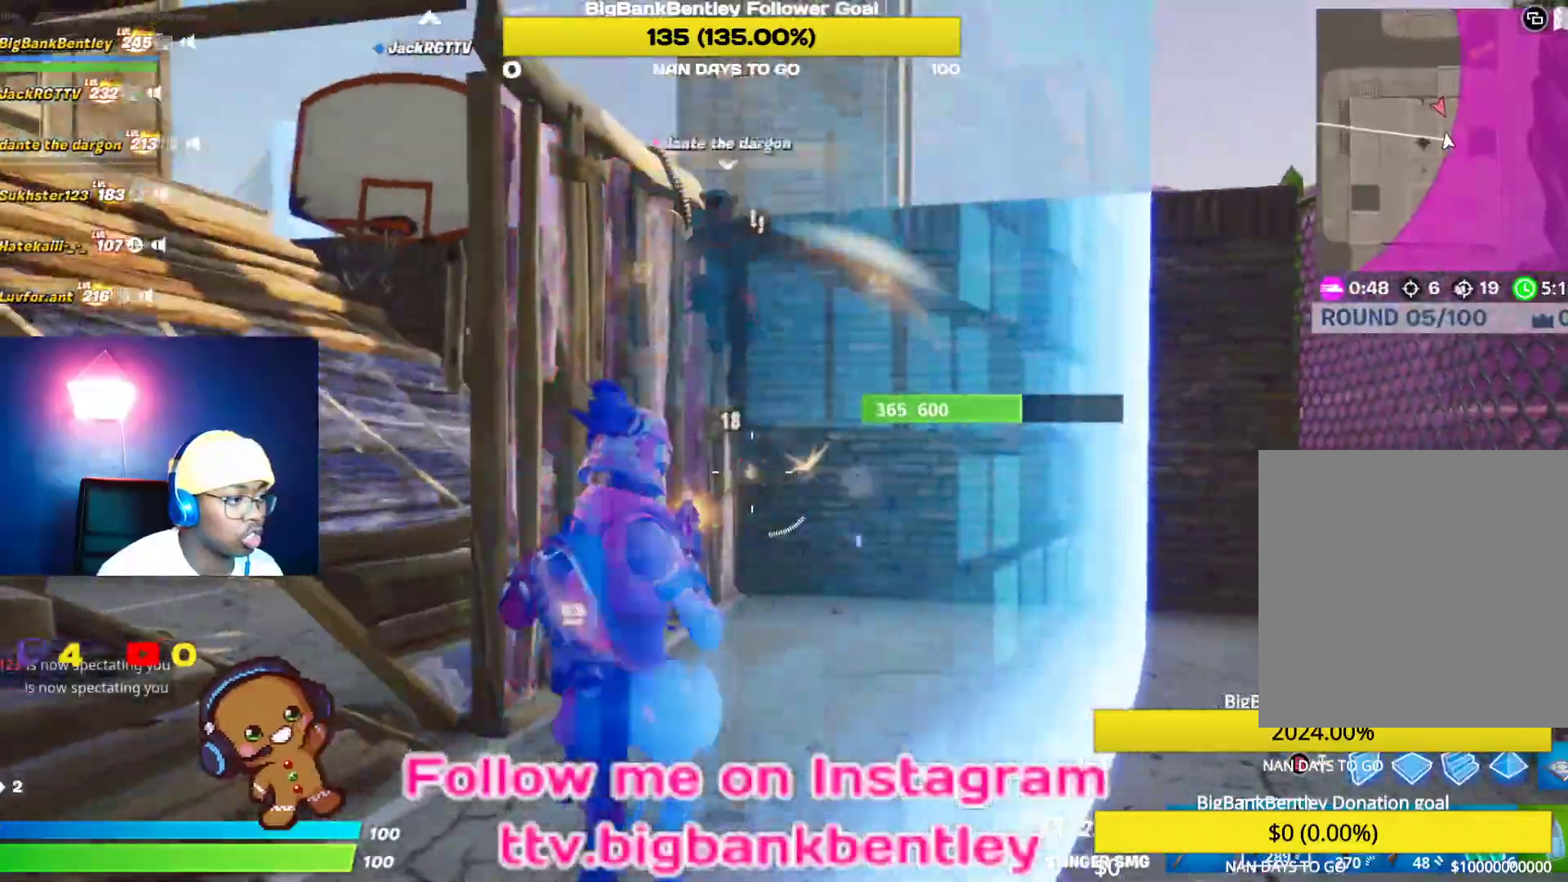
{"buttons": ["L2", "R2"], "left_stick": "left", "right_stick": "down-right", "events": [[167, "left_stick", "left"], [183, "right_stick", "up"], [250, "R2", "up"], [333, "right_stick", "left"], [367, "R2", "down"], [417, "L2", "down"], [417, "right_stick", "down"], [467, "right_stick", "down-right"]]}
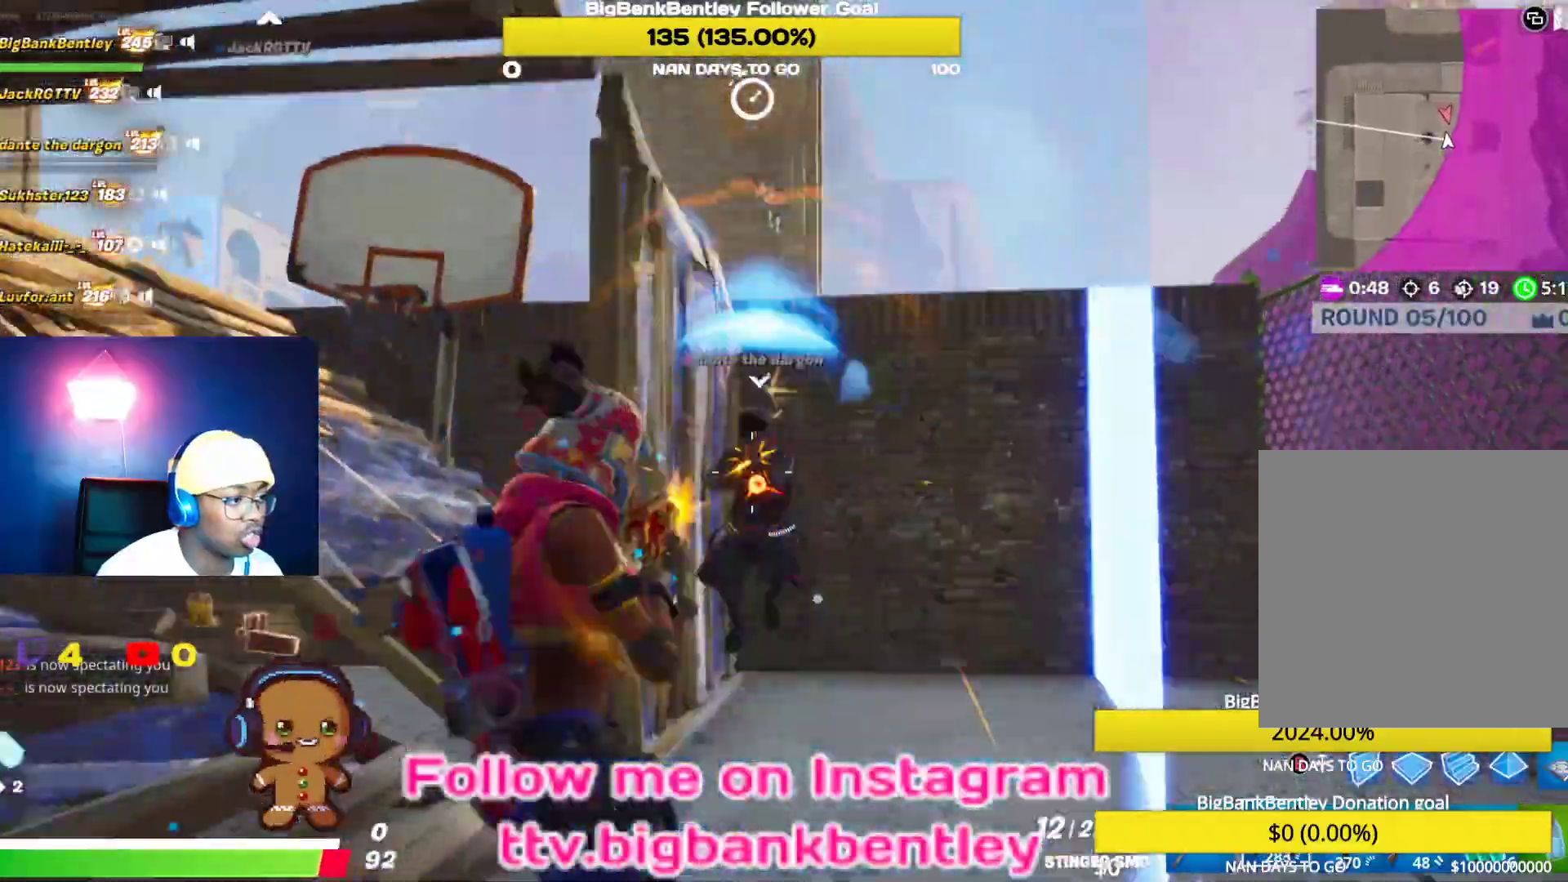
{"buttons": ["L2", "R2"], "left_stick": "down-left", "right_stick": "left", "events": [[300, "left_stick", "down-left"], [383, "right_stick", "up"], [467, "right_stick", "left"]]}
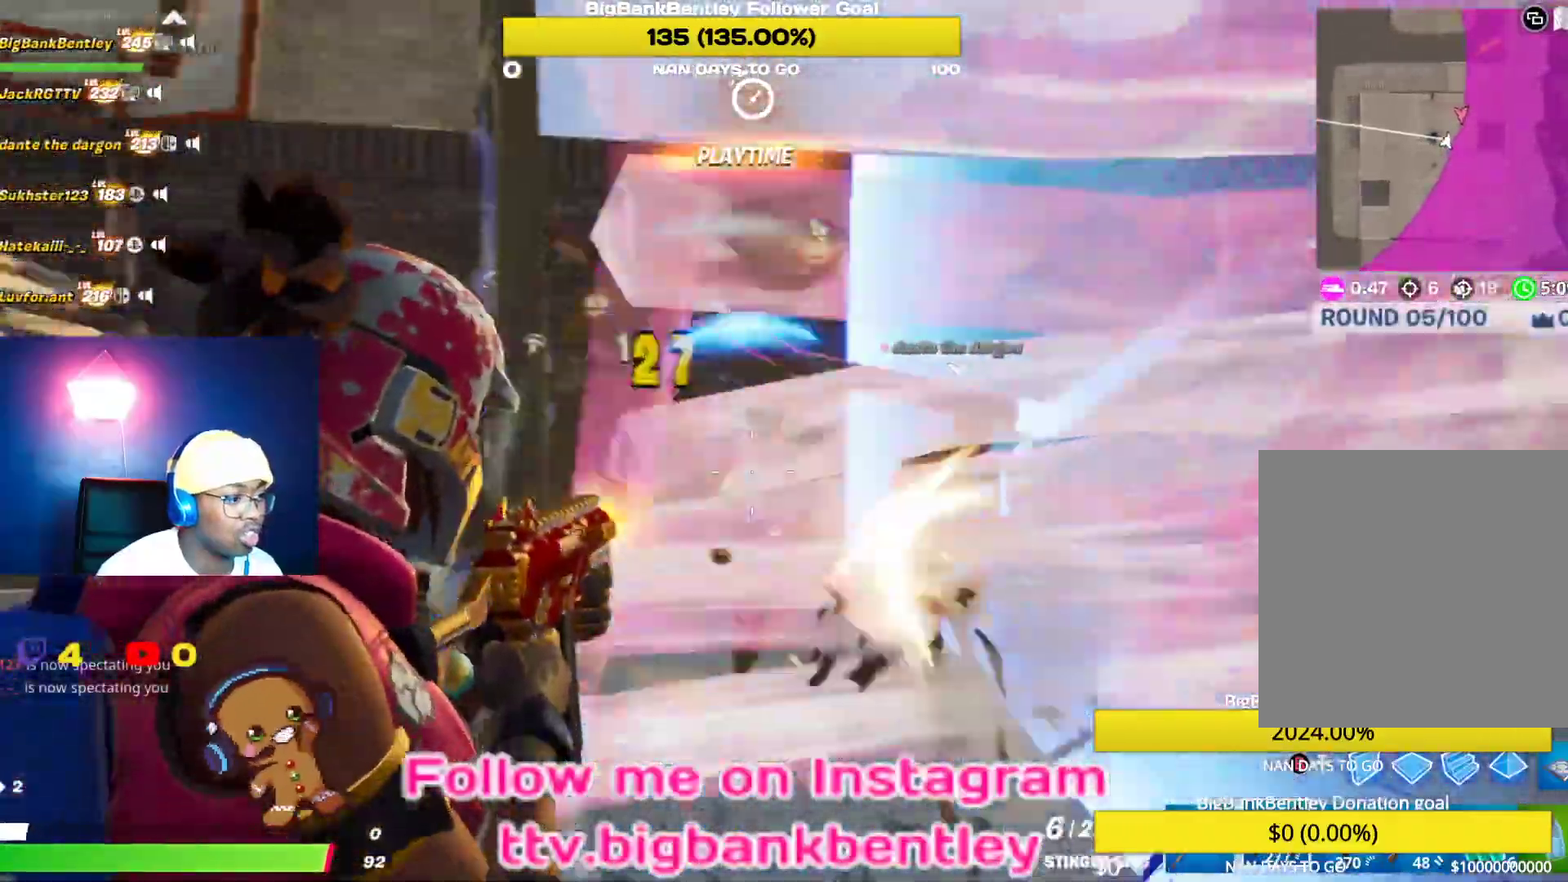
{"buttons": [], "left_stick": "up-left", "right_stick": "right", "events": [[33, "L2", "up"], [67, "R2", "up"], [67, "left_stick", "left"], [183, "left_stick", "up-left"], [233, "right_stick", "right"]]}
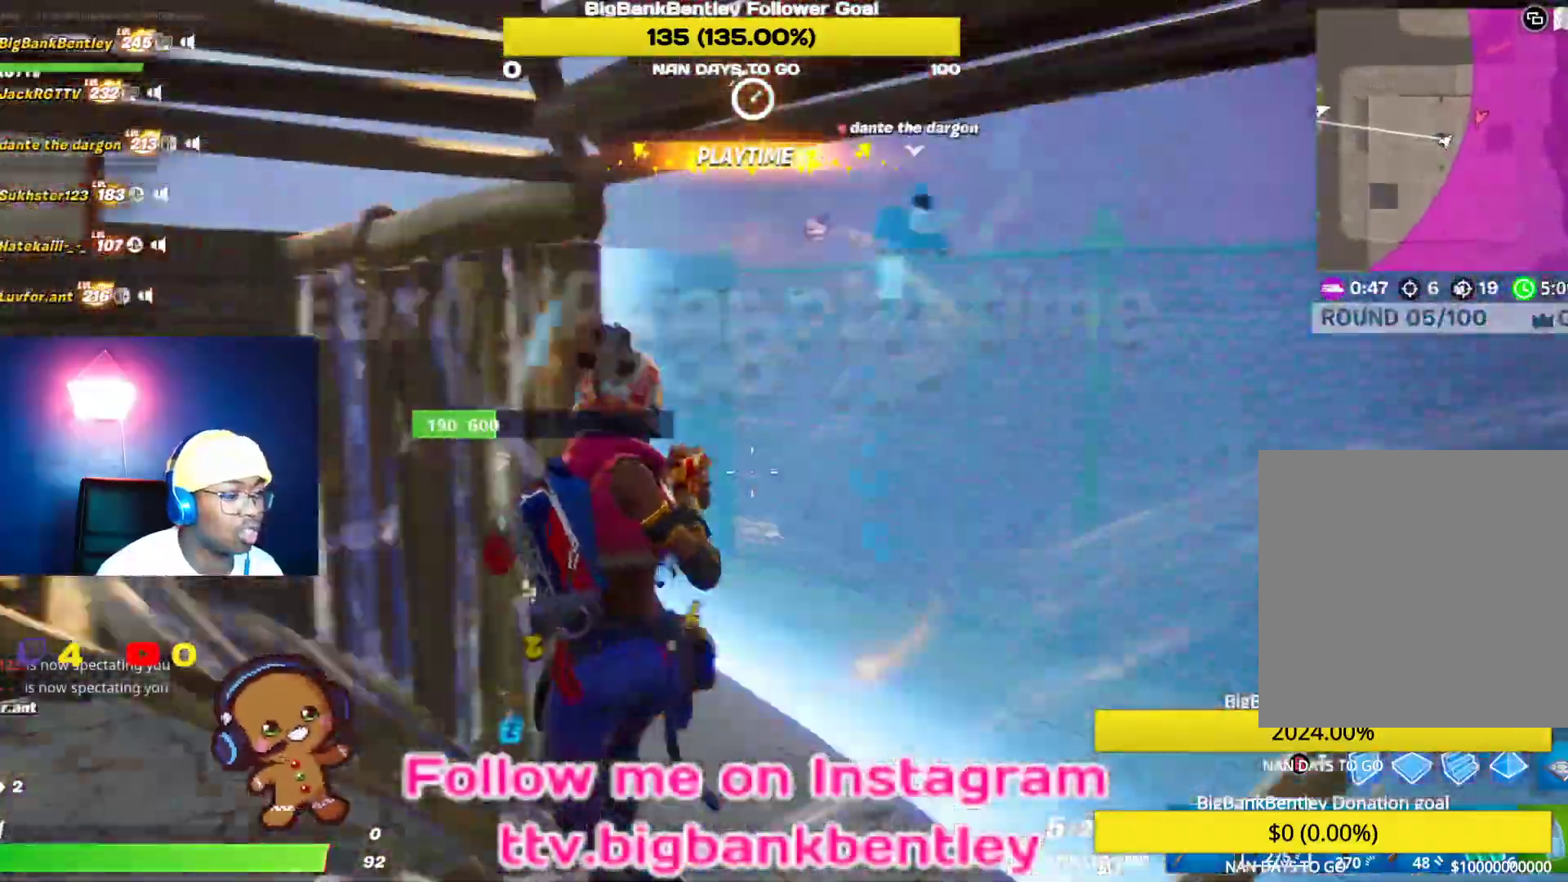
{"buttons": [], "left_stick": "down-left", "right_stick": "left", "events": [[100, "left_stick", "left"], [133, "right_stick", "center"], [217, "right_stick", "right"], [467, "right_stick", "left"], [500, "left_stick", "down-left"]]}
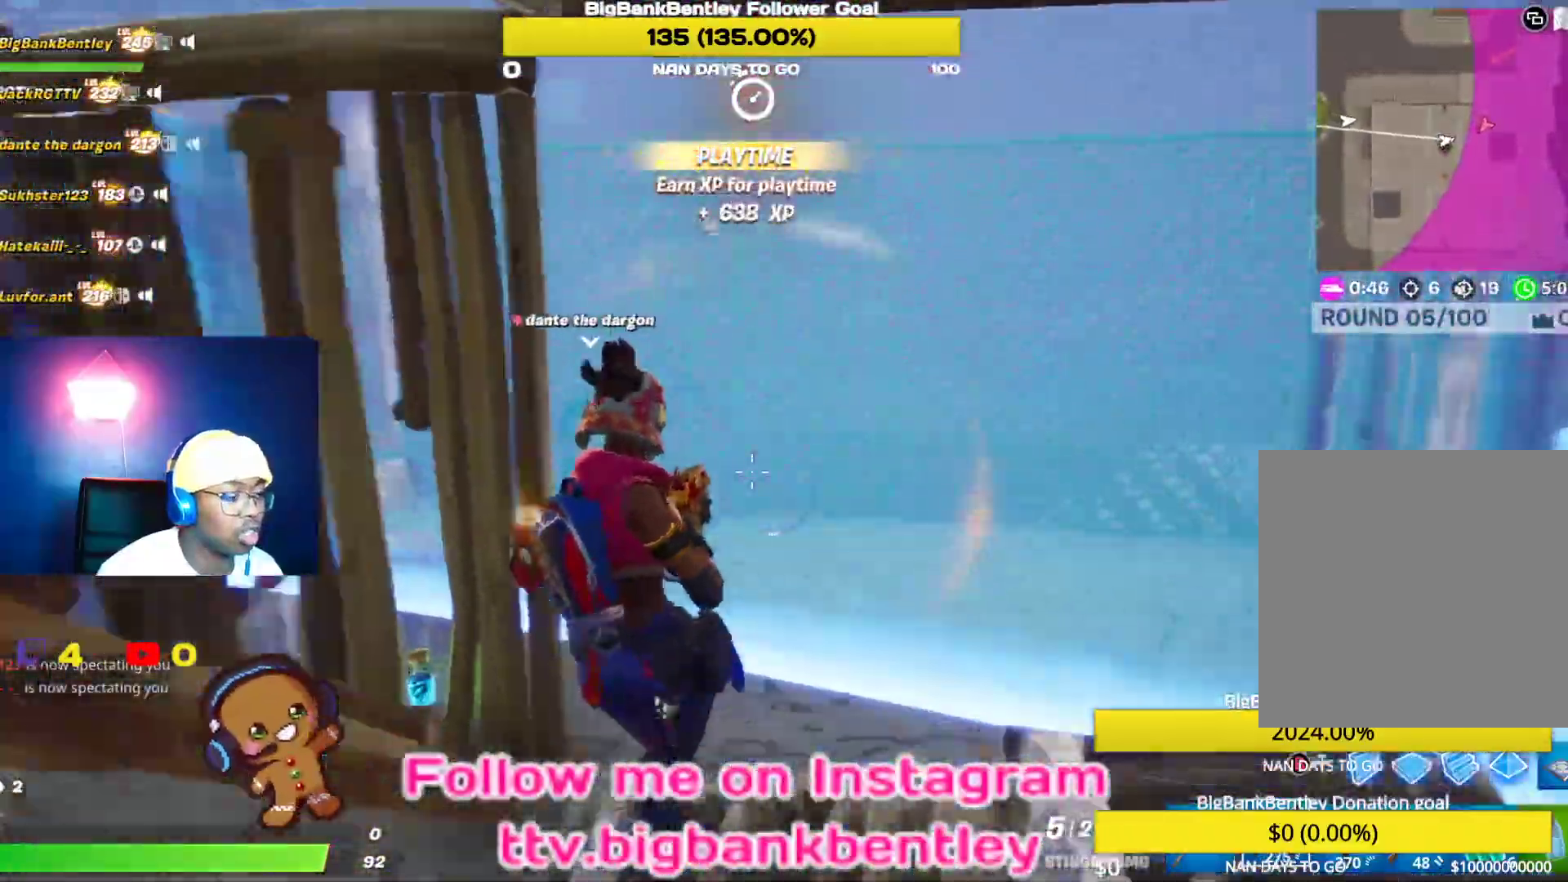
{"buttons": ["R2"], "left_stick": "right", "right_stick": "left", "events": [[33, "R2", "down"], [150, "right_stick", "up-right"], [167, "left_stick", "down-right"], [233, "left_stick", "right"], [283, "right_stick", "center"], [450, "right_stick", "left"]]}
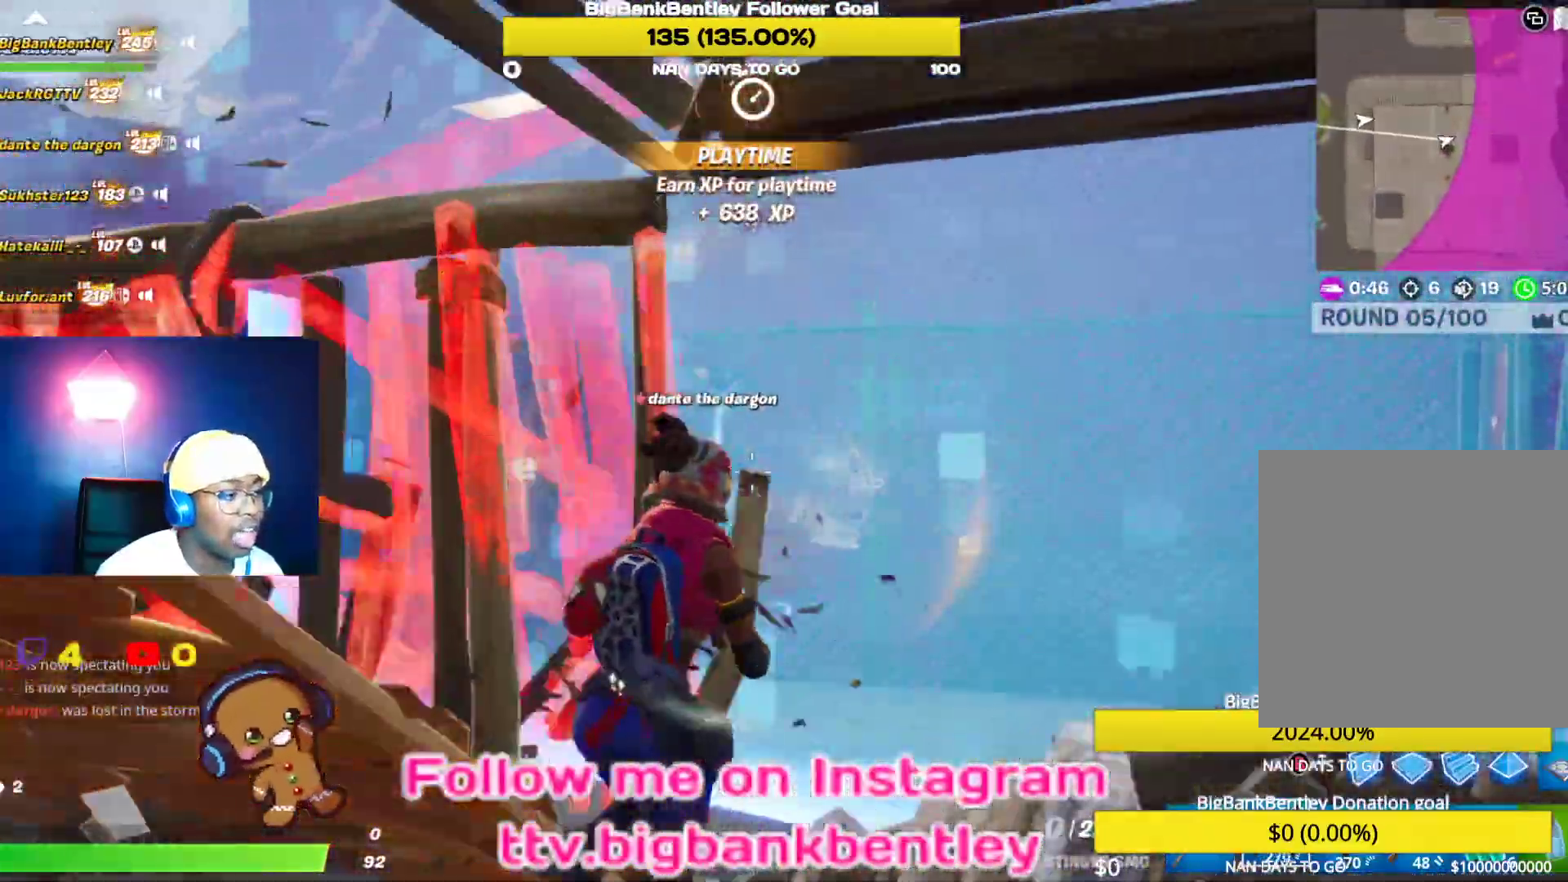
{"buttons": [], "left_stick": "up-left", "right_stick": "left", "events": [[50, "left_stick", "down-right"], [50, "right_stick", "down-left"], [200, "R2", "up"], [250, "left_stick", "down-left"], [300, "right_stick", "left"], [367, "left_stick", "left"], [467, "left_stick", "up-left"]]}
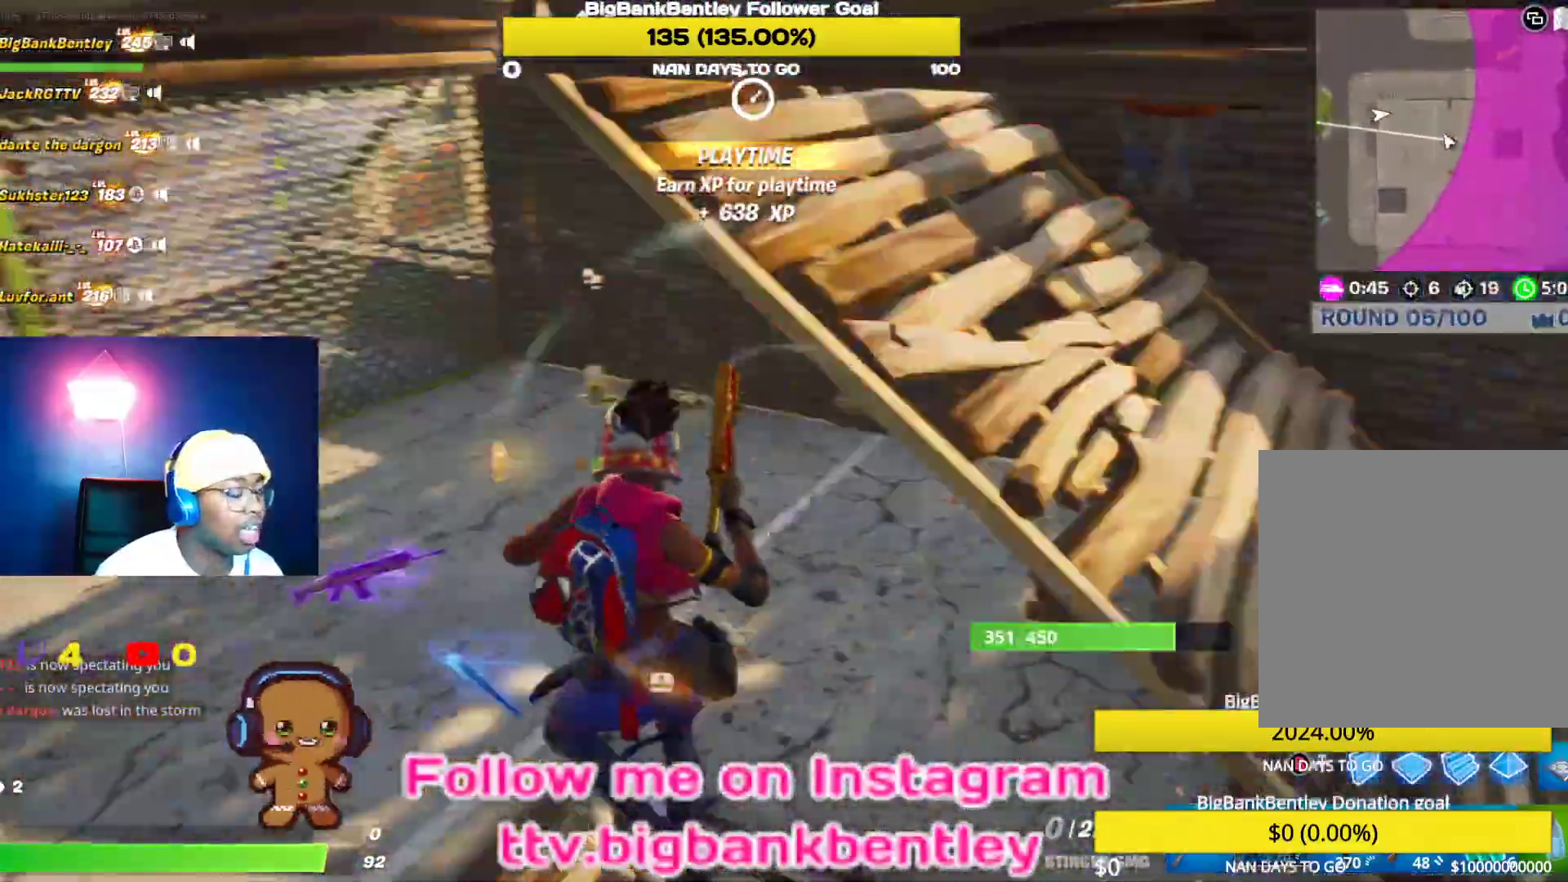
{"buttons": [], "left_stick": "up-left", "right_stick": "center", "events": [[200, "right_stick", "center"]]}
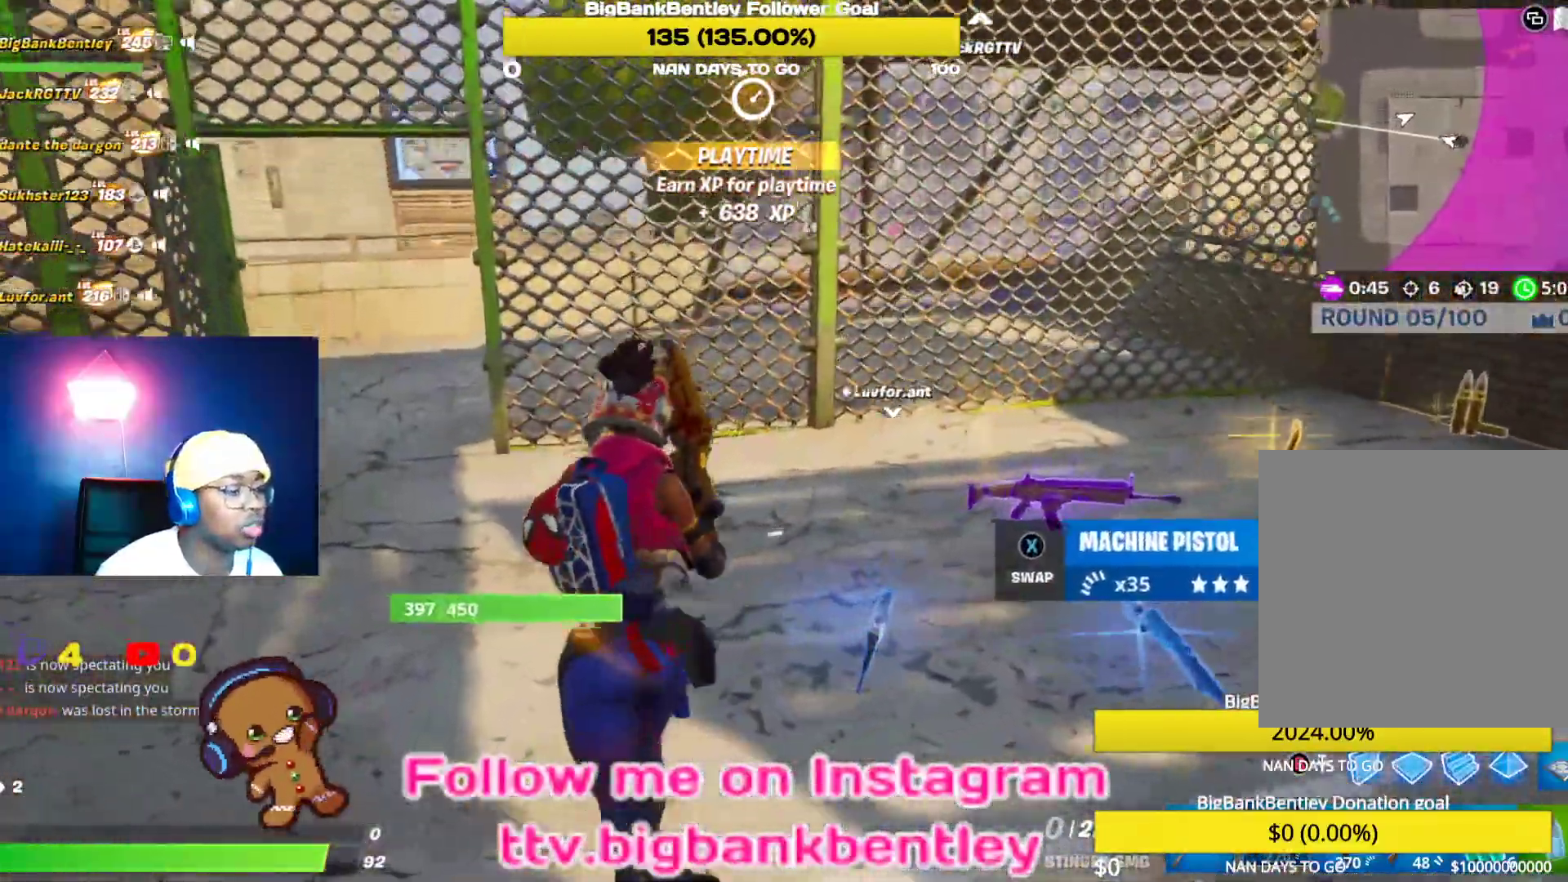
{"buttons": [], "left_stick": "up", "right_stick": "center", "events": [[67, "right_stick", "right"], [83, "left_stick", "up-right"], [383, "right_stick", "center"], [400, "left_stick", "up"]]}
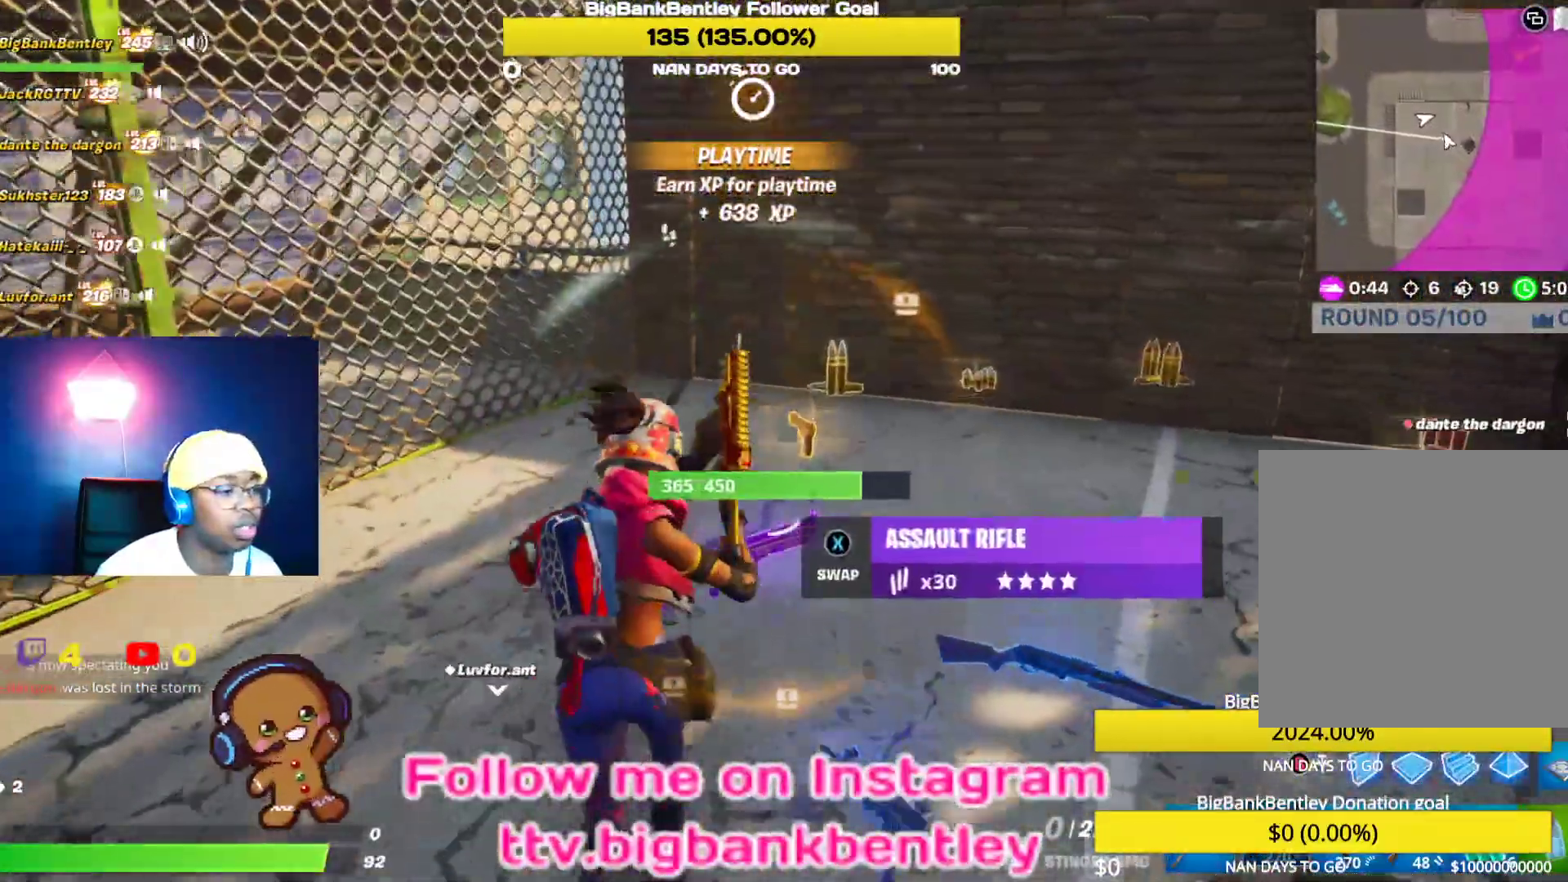
{"buttons": [], "left_stick": "up", "right_stick": "right", "events": [[217, "right_stick", "right"]]}
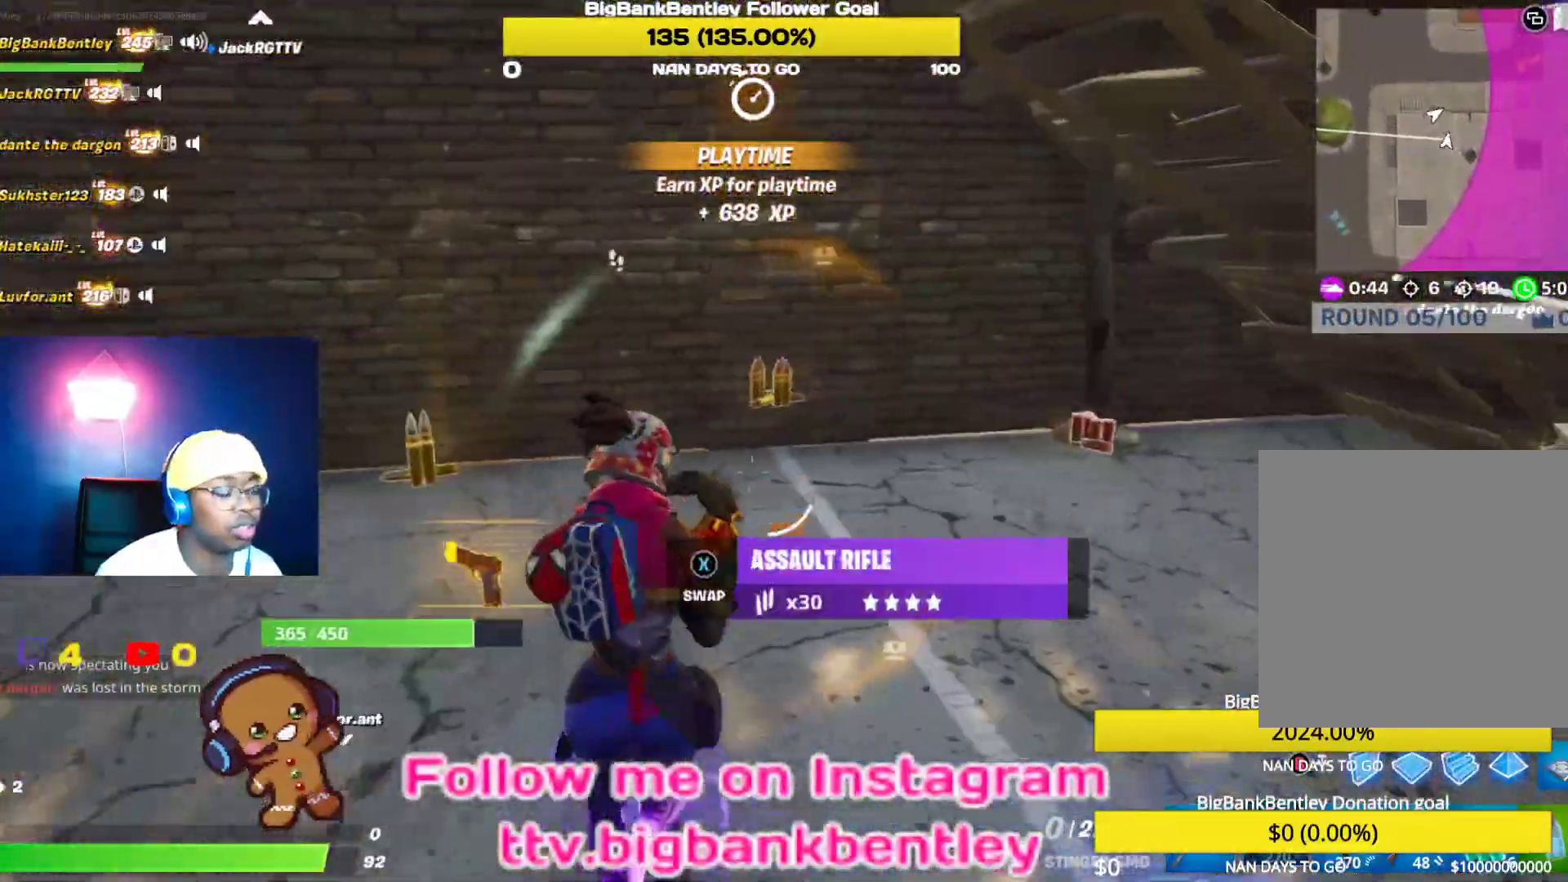
{"buttons": [], "left_stick": "left", "right_stick": "right", "events": [[17, "left_stick", "up-left"], [300, "R1", "down"], [383, "left_stick", "left"], [433, "R1", "up"]]}
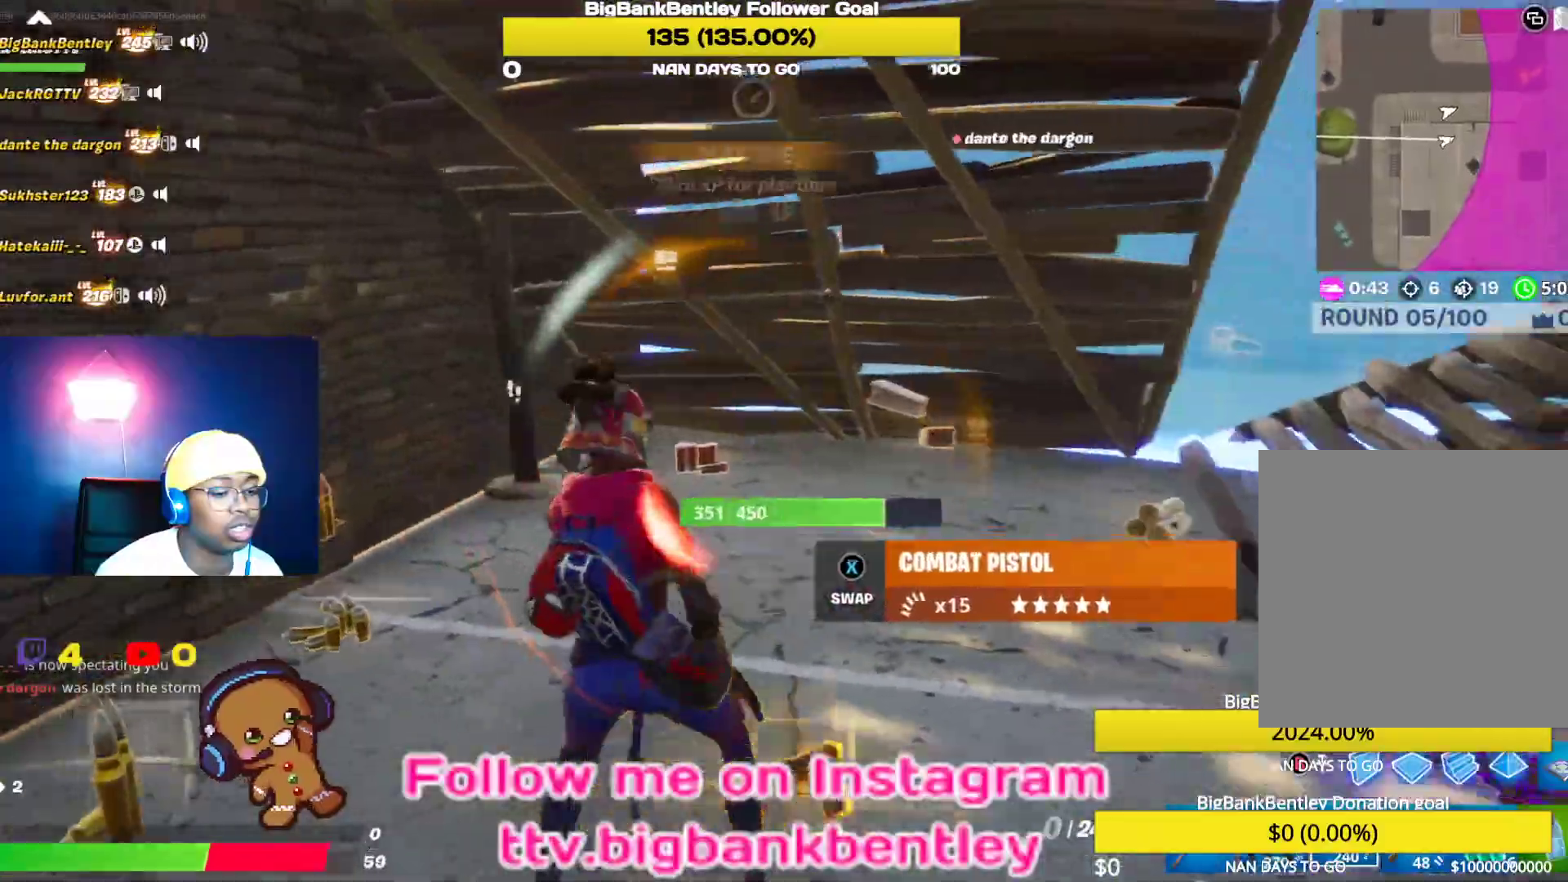
{"buttons": ["R2"], "left_stick": "right", "right_stick": "left", "events": [[67, "left_stick", "down-left"], [250, "left_stick", "down-right"], [250, "right_stick", "center"], [283, "B", "down"], [367, "left_stick", "right"], [383, "B", "up"], [450, "R2", "down"], [483, "right_stick", "left"]]}
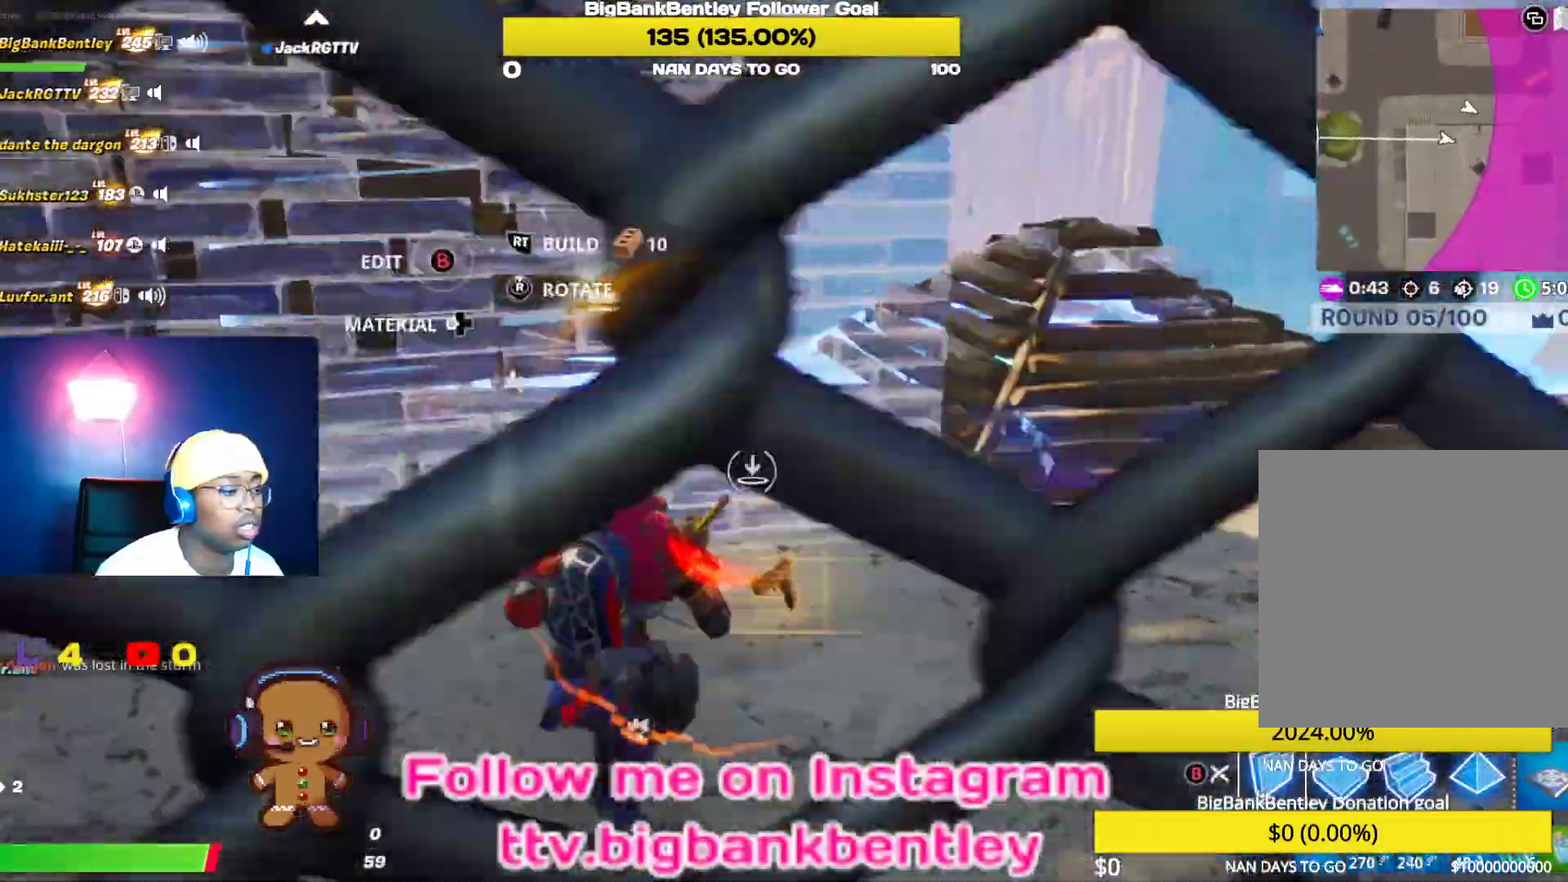
{"buttons": ["R1"], "left_stick": "down-right", "right_stick": "up-left", "events": [[167, "left_stick", "down-right"], [267, "right_stick", "up-left"], [433, "R2", "up"], [483, "R1", "down"]]}
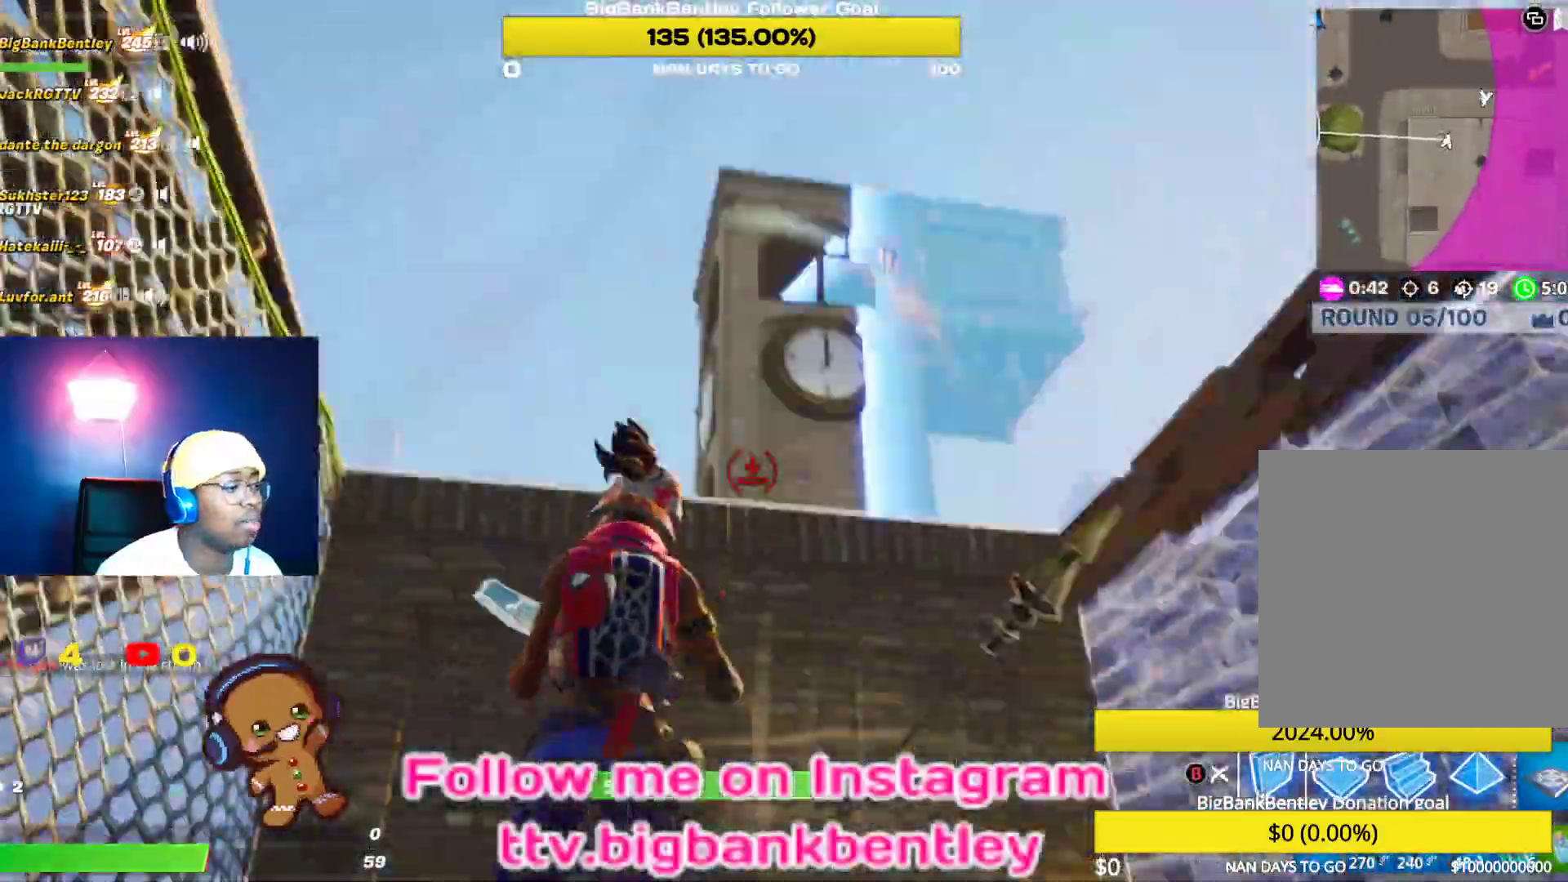
{"buttons": [], "left_stick": "down-left", "right_stick": "down-left", "events": [[150, "right_stick", "down-left"], [267, "L1", "down"], [267, "R1", "up"], [317, "left_stick", "down"], [450, "left_stick", "down-left"], [467, "L1", "up"]]}
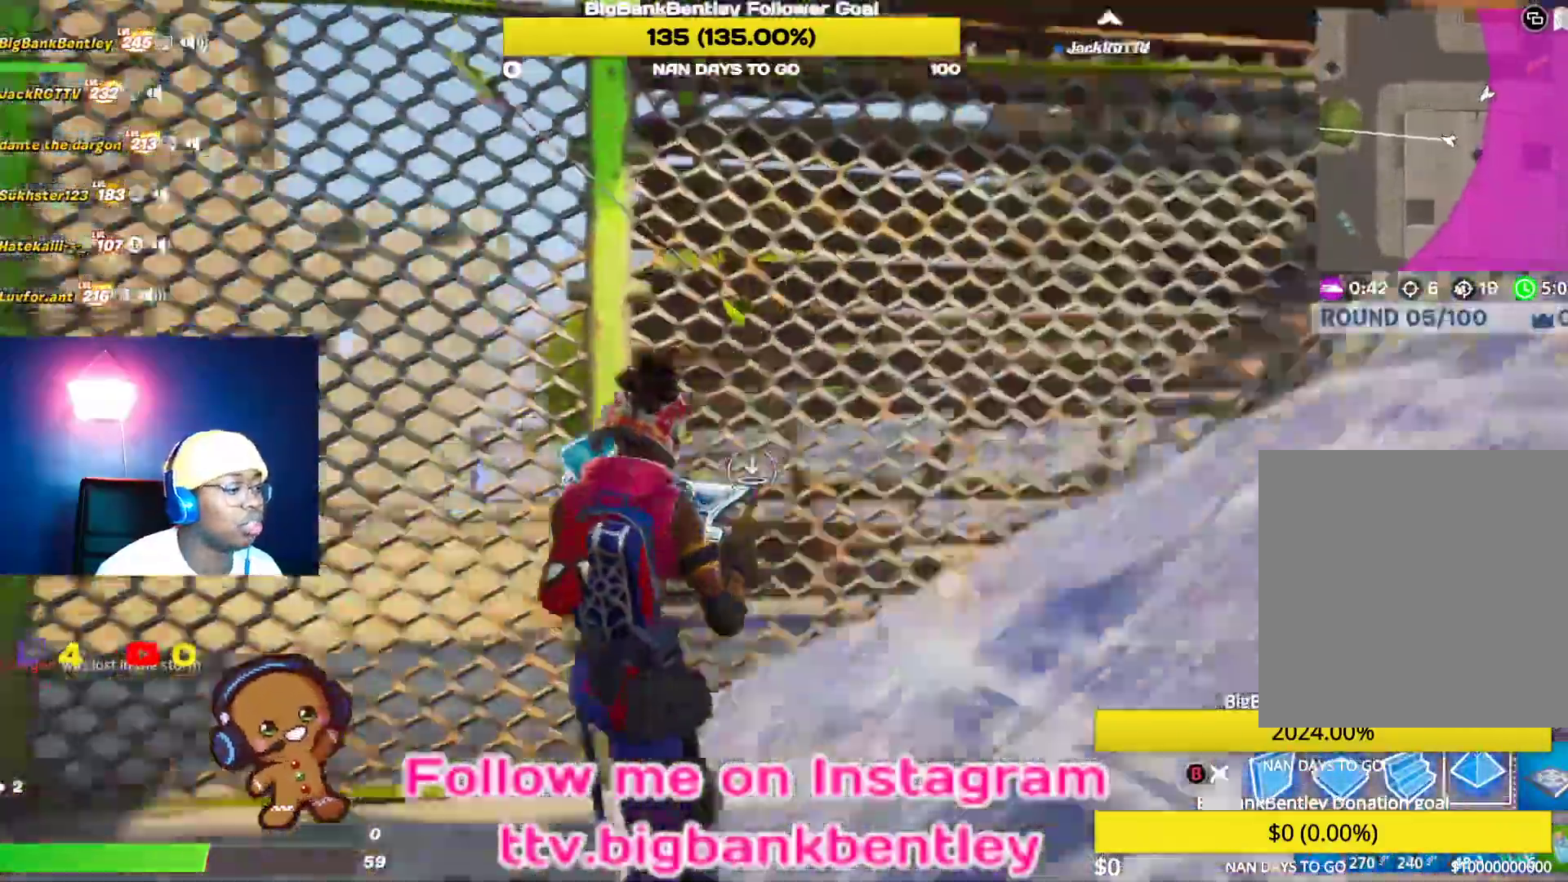
{"buttons": [], "left_stick": "up-left", "right_stick": "left", "events": [[83, "left_stick", "left"], [167, "right_stick", "center"], [183, "left_stick", "up-left"], [367, "right_stick", "up-left"], [417, "right_stick", "left"]]}
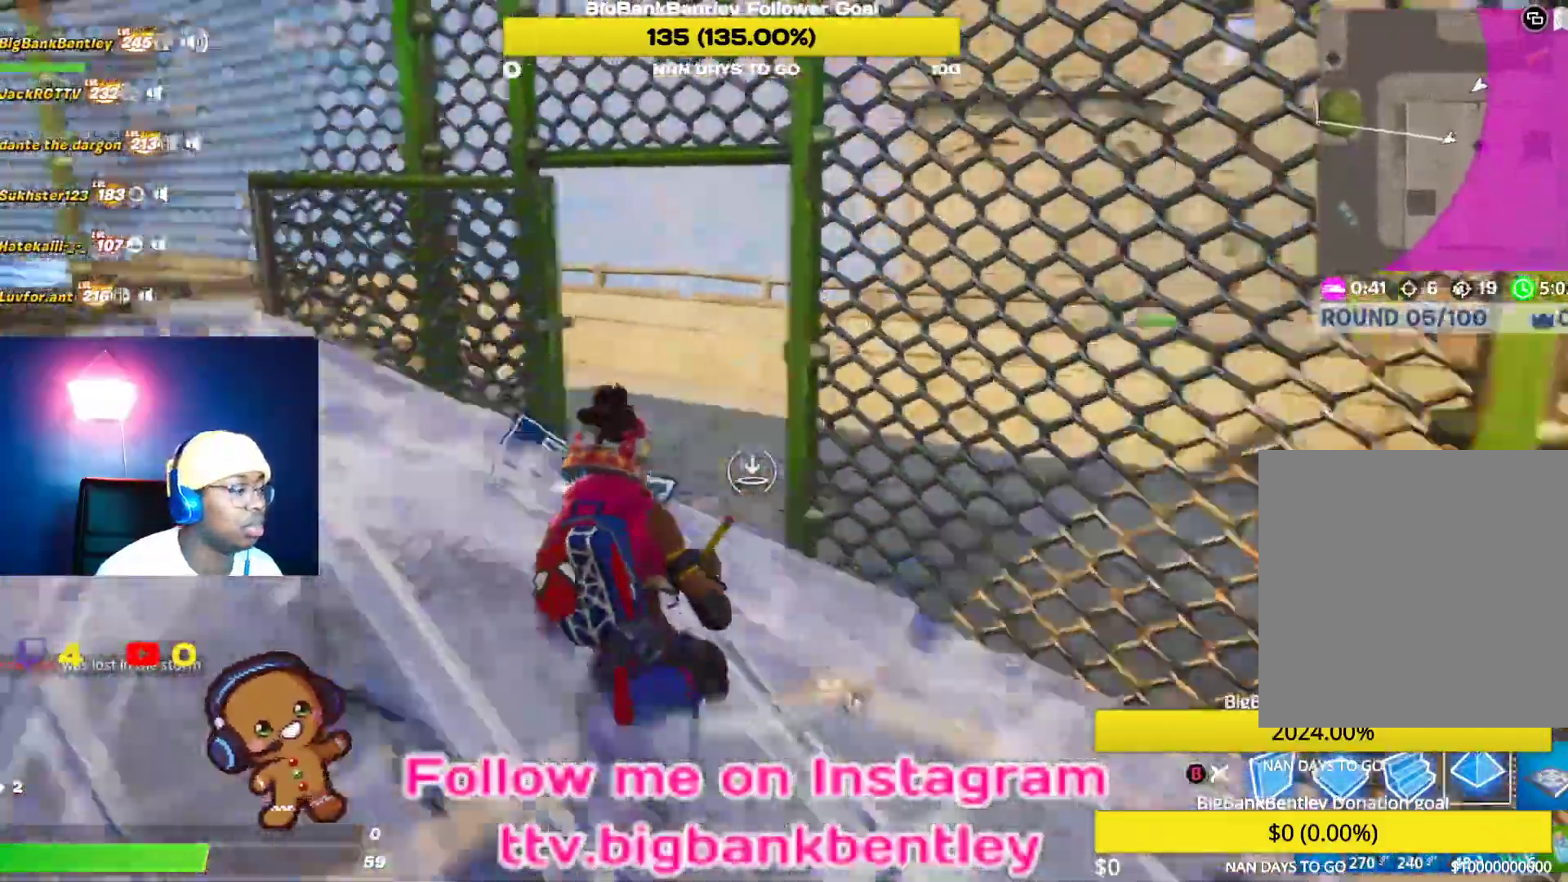
{"buttons": [], "left_stick": "up-left", "right_stick": "up-right", "events": [[67, "right_stick", "up-right"], [117, "left_stick", "up"], [450, "left_stick", "up-left"]]}
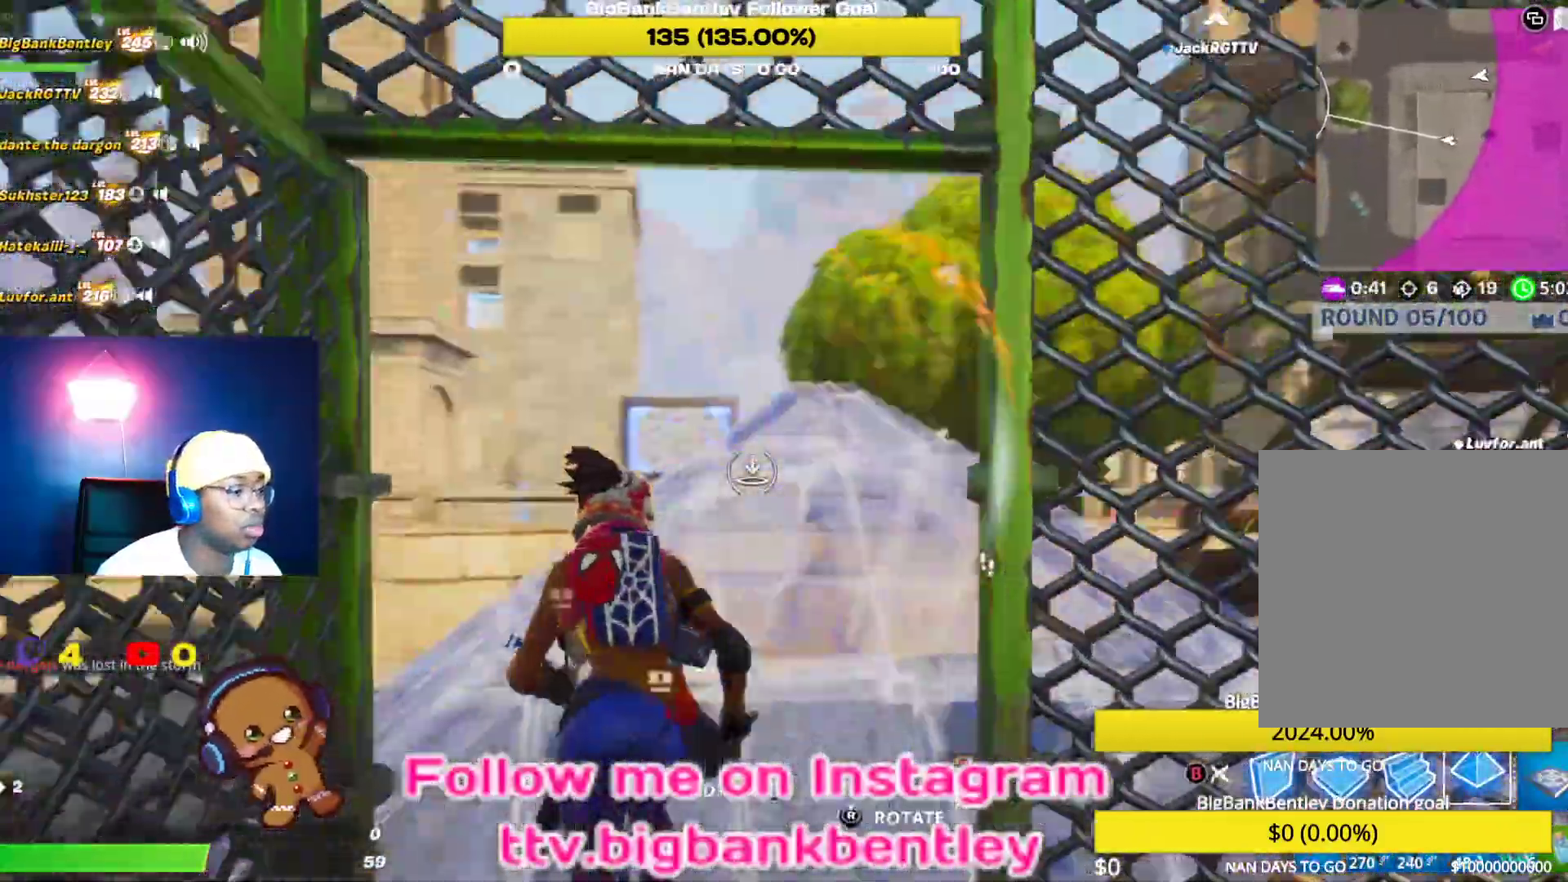
{"buttons": [], "left_stick": "up-left", "right_stick": "center", "events": [[33, "R1", "down"], [33, "right_stick", "right"], [283, "right_stick", "center"], [300, "R1", "up"], [383, "A", "down"], [433, "A", "up"]]}
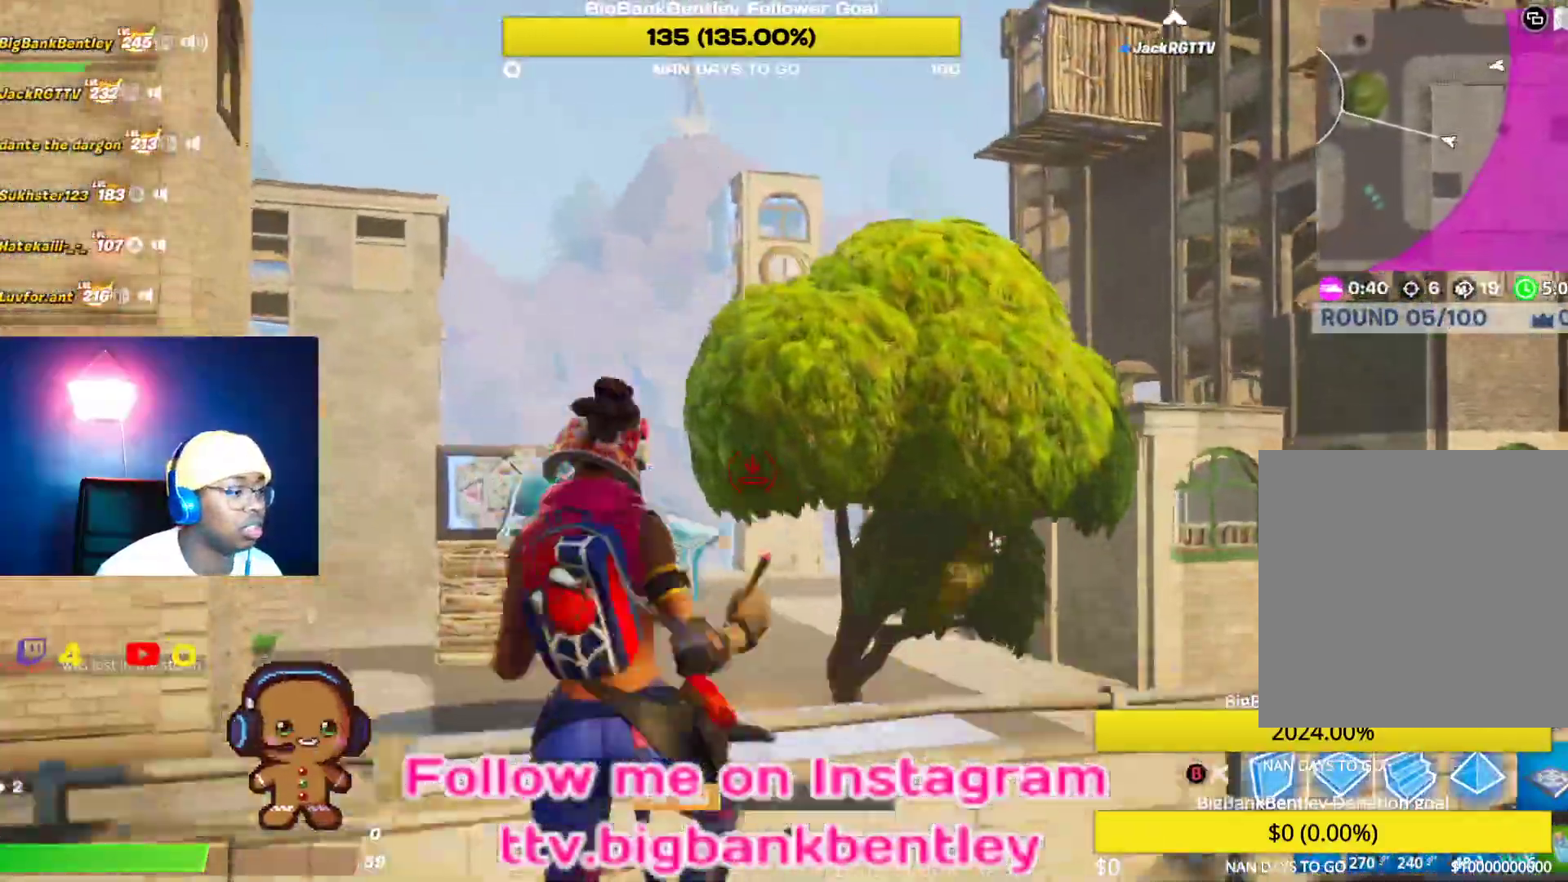
{"buttons": ["R1"], "left_stick": "up-left", "right_stick": "left", "events": [[83, "right_stick", "down"], [250, "right_stick", "down-left"], [267, "R1", "down"], [383, "right_stick", "left"]]}
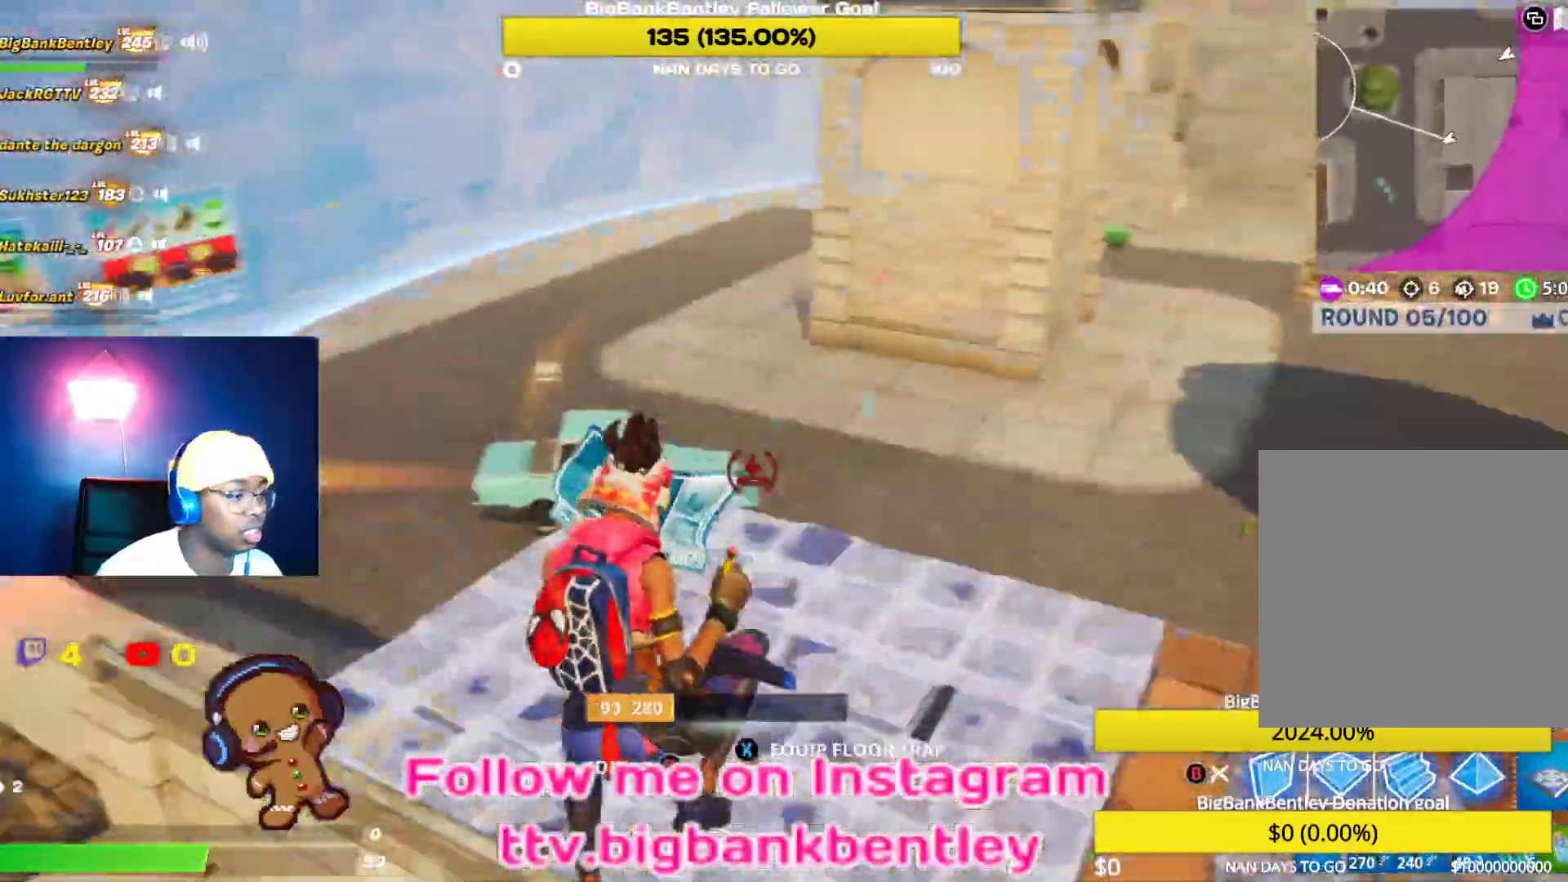
{"buttons": ["R2"], "left_stick": "up-left", "right_stick": "right", "events": [[100, "right_stick", "up-right"], [250, "R1", "up"], [333, "R2", "down"], [483, "right_stick", "right"]]}
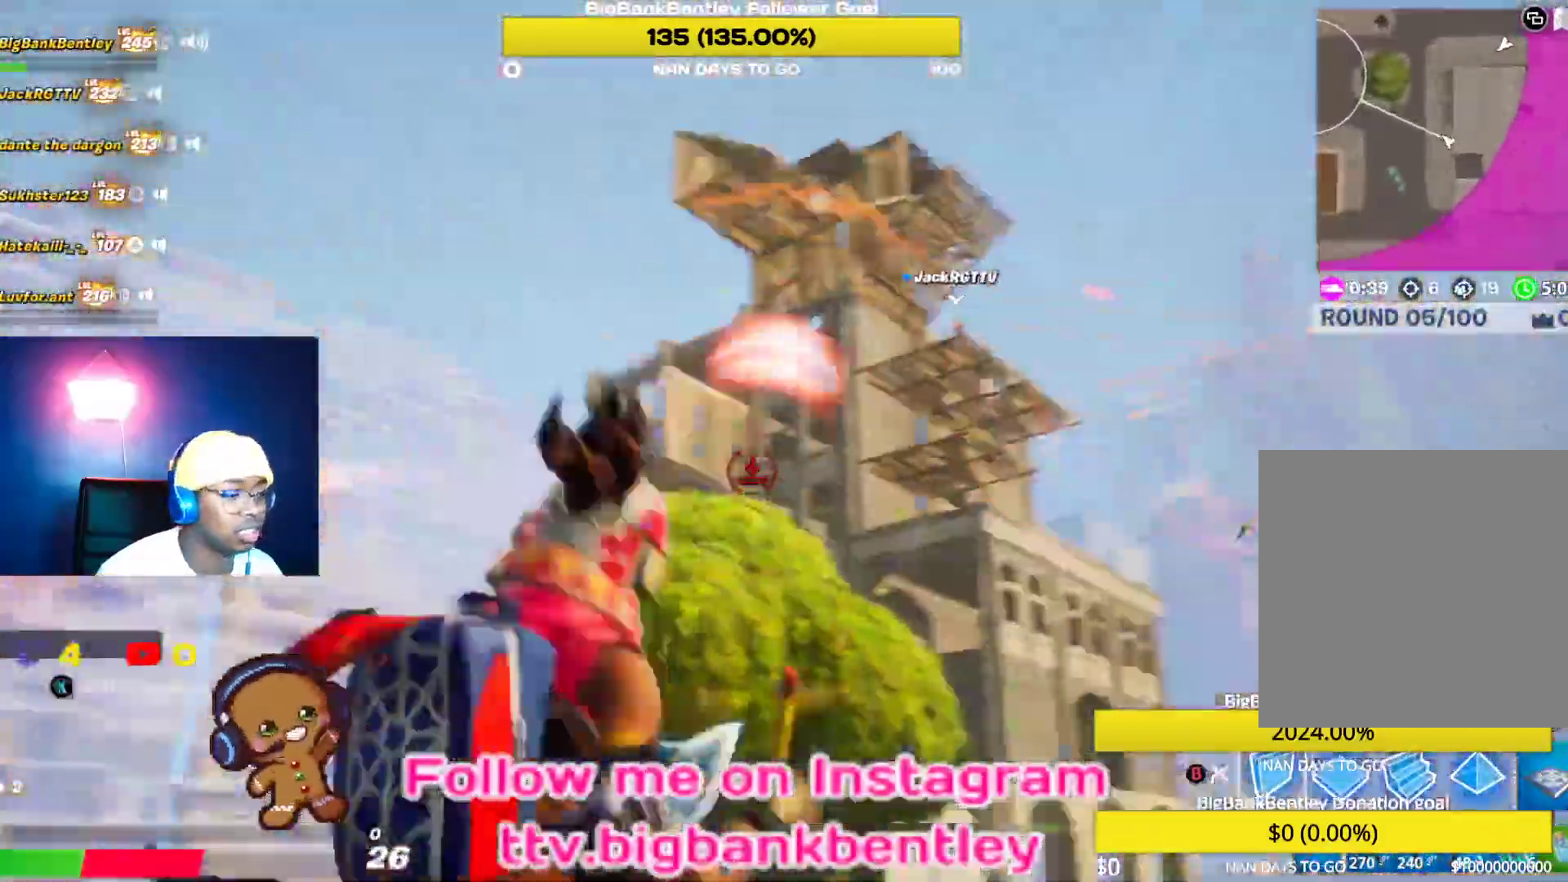
{"buttons": ["R2"], "left_stick": "down-left", "right_stick": "up-right", "events": [[117, "right_stick", "down-right"], [133, "left_stick", "left"], [300, "left_stick", "down-left"], [433, "right_stick", "up-right"]]}
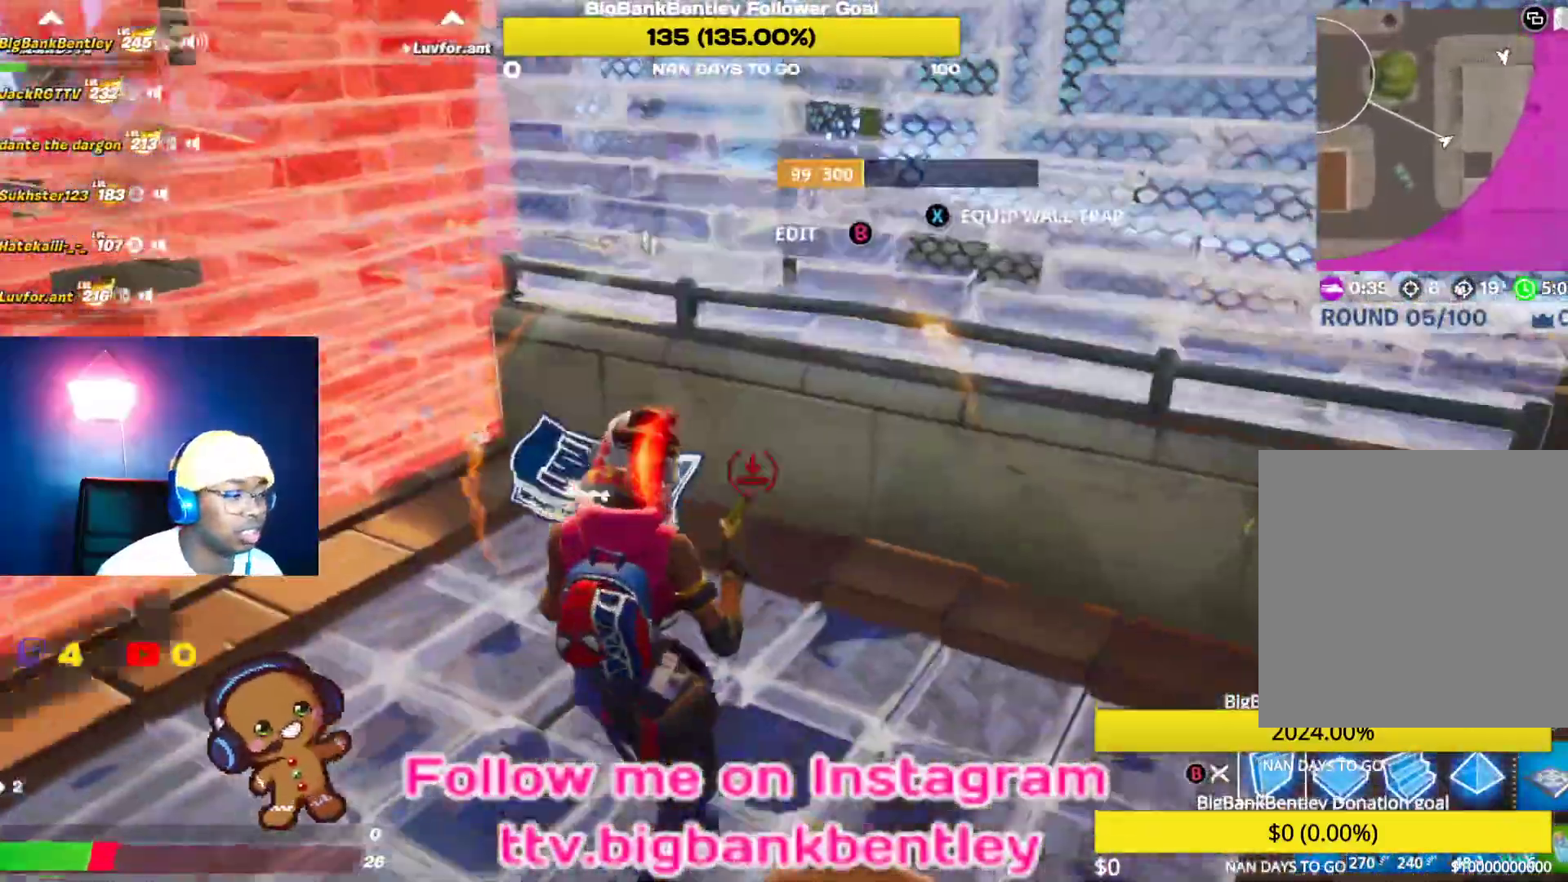
{"buttons": [], "left_stick": "up-right", "right_stick": "center", "events": [[83, "left_stick", "down-right"], [150, "right_stick", "center"], [217, "R2", "up"], [217, "left_stick", "up-right"], [317, "A", "down"], [467, "A", "up"]]}
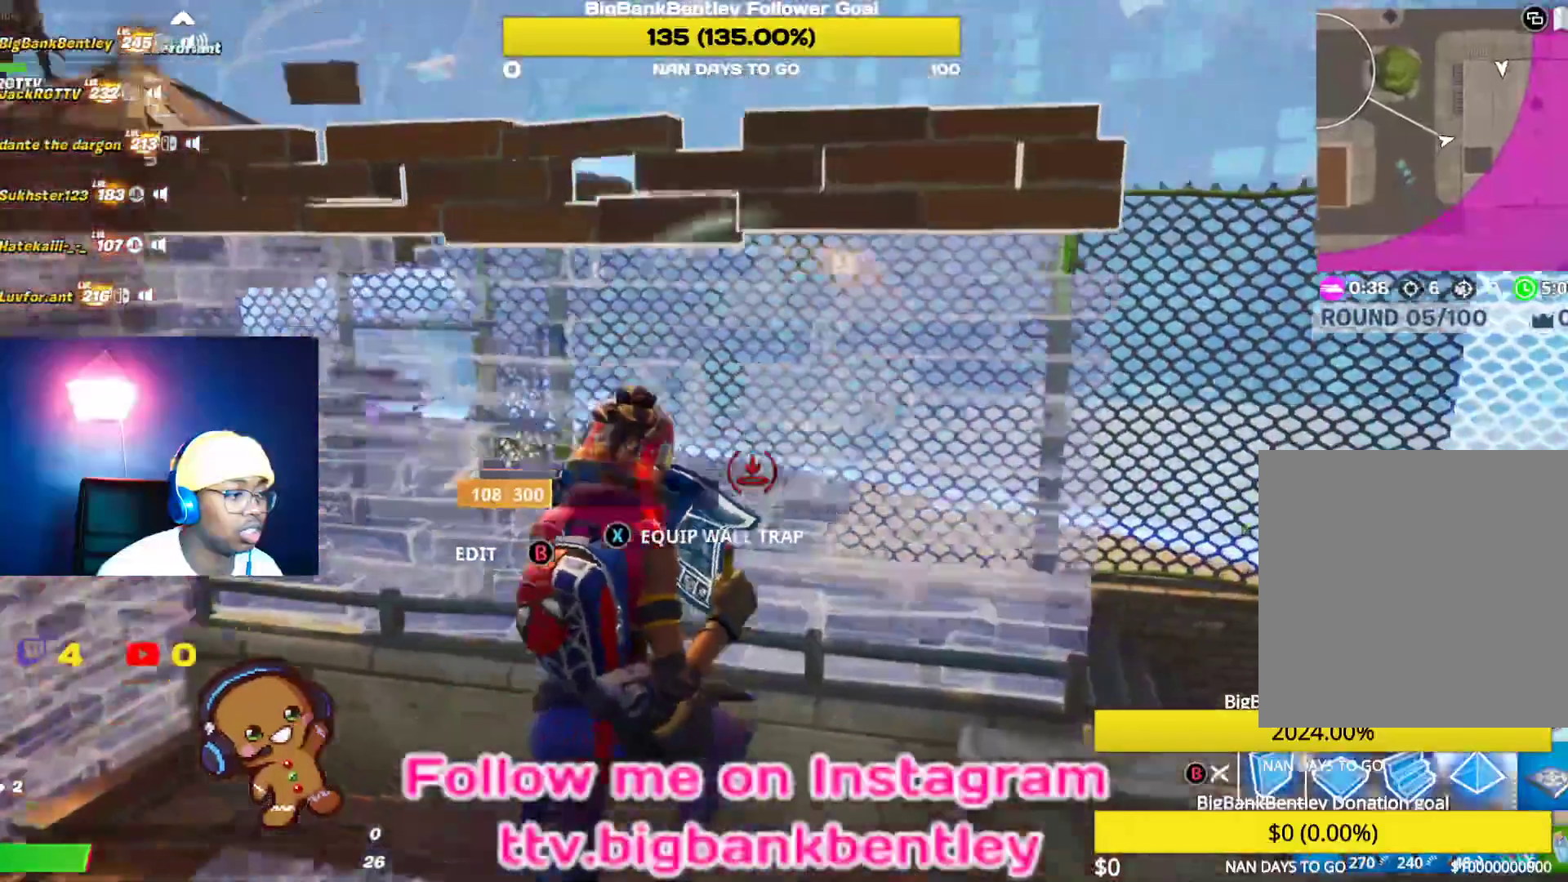
{"buttons": ["R1"], "left_stick": "right", "right_stick": "down-right", "events": [[17, "left_stick", "right"], [183, "right_stick", "down-right"], [483, "R1", "down"]]}
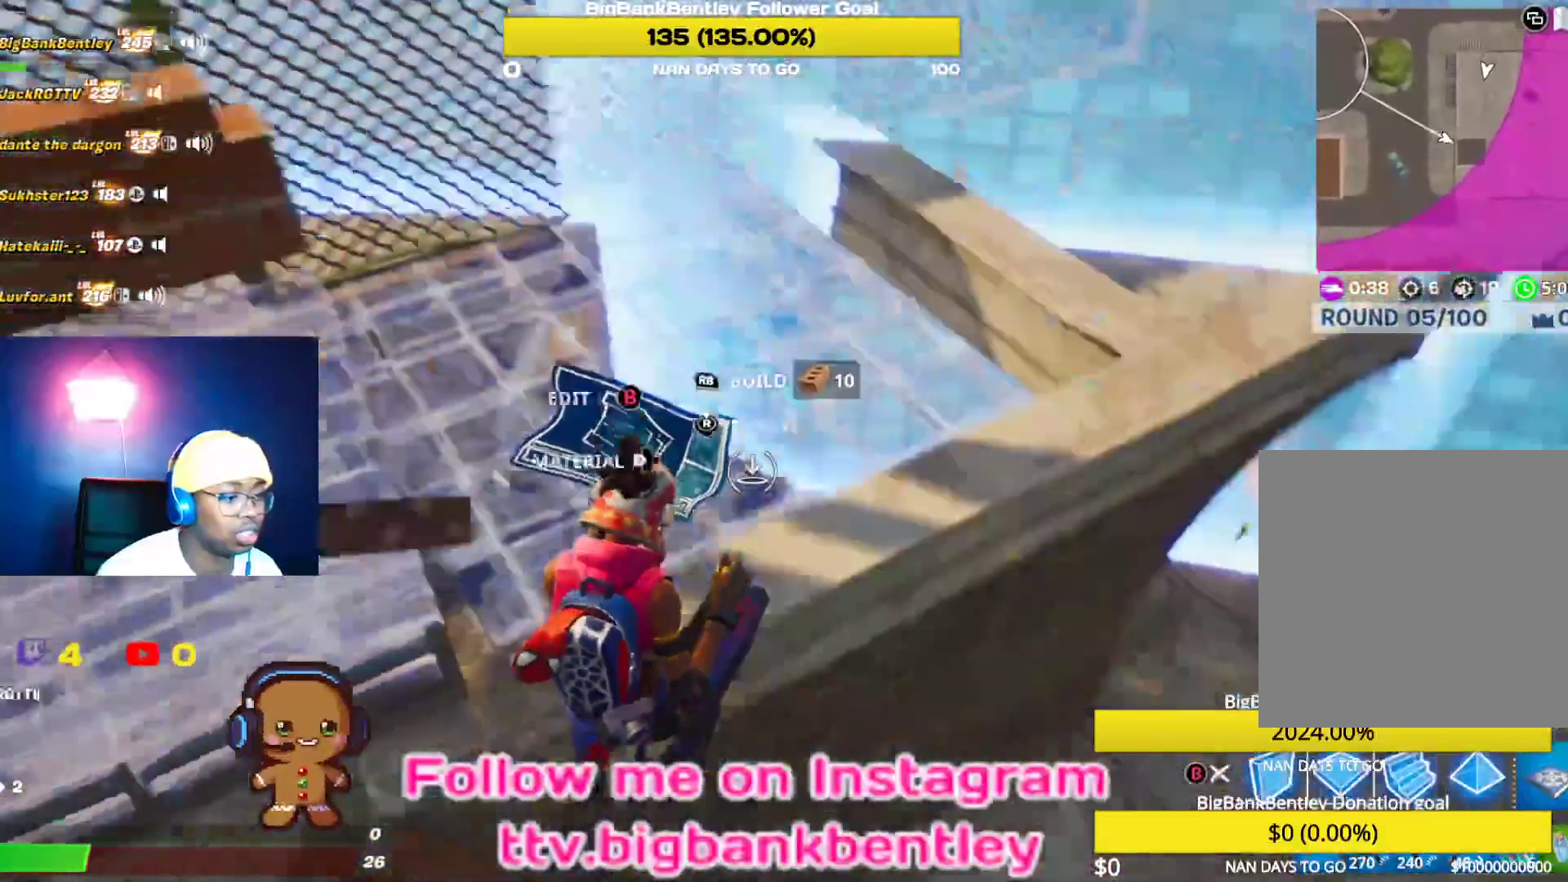
{"buttons": ["R2"], "left_stick": "right", "right_stick": "center", "events": [[117, "right_stick", "up-left"], [150, "R1", "up"], [233, "R2", "down"], [400, "right_stick", "center"]]}
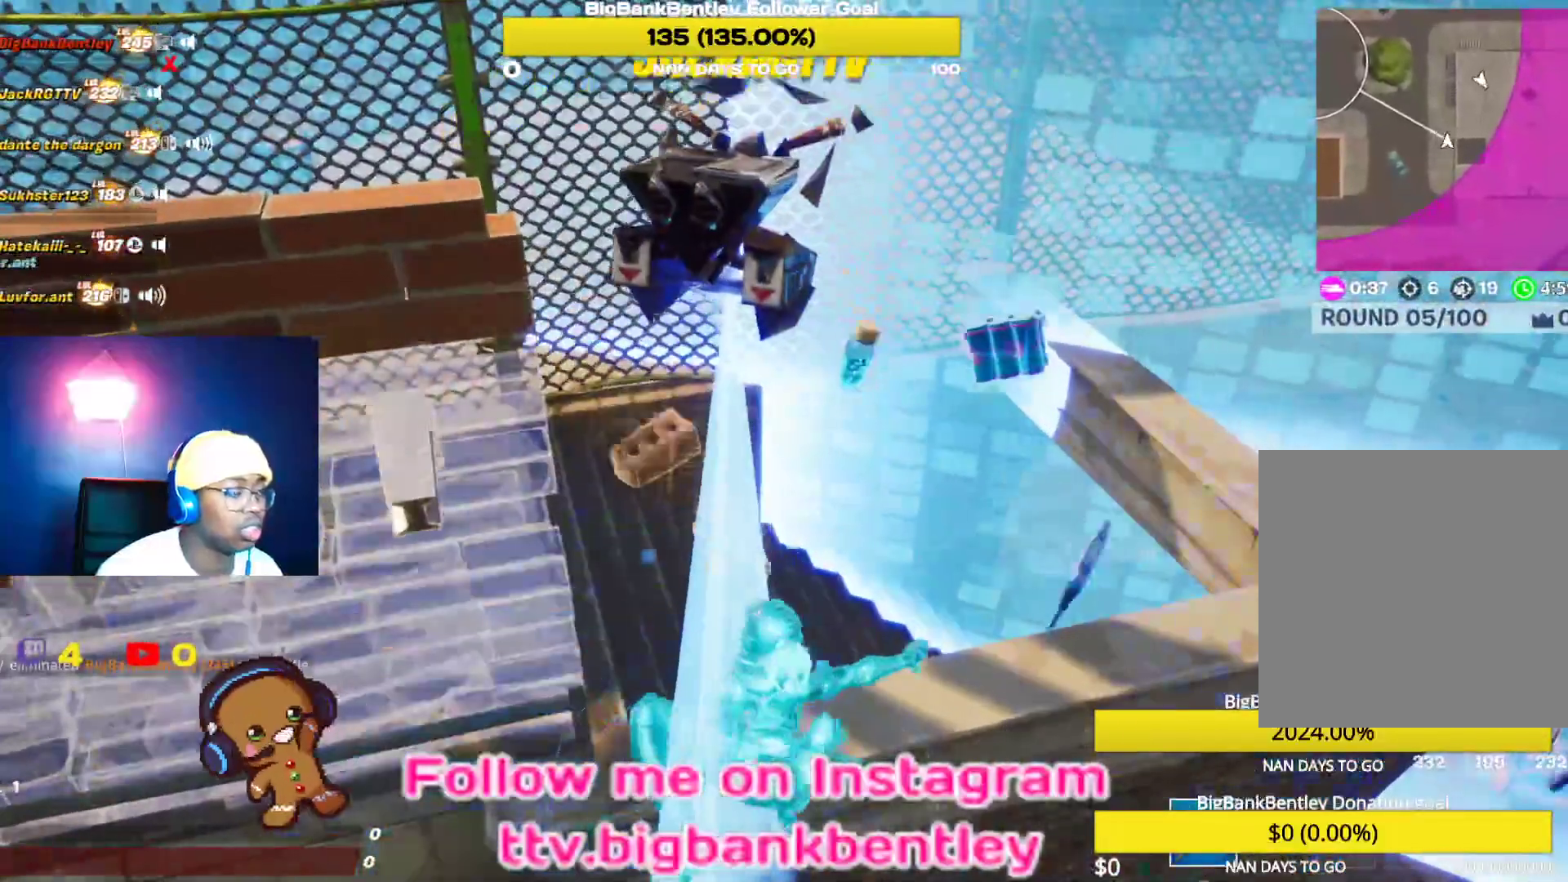
{"buttons": [], "left_stick": "center", "right_stick": "center", "events": [[50, "R2", "up"], [217, "left_stick", "center"]]}